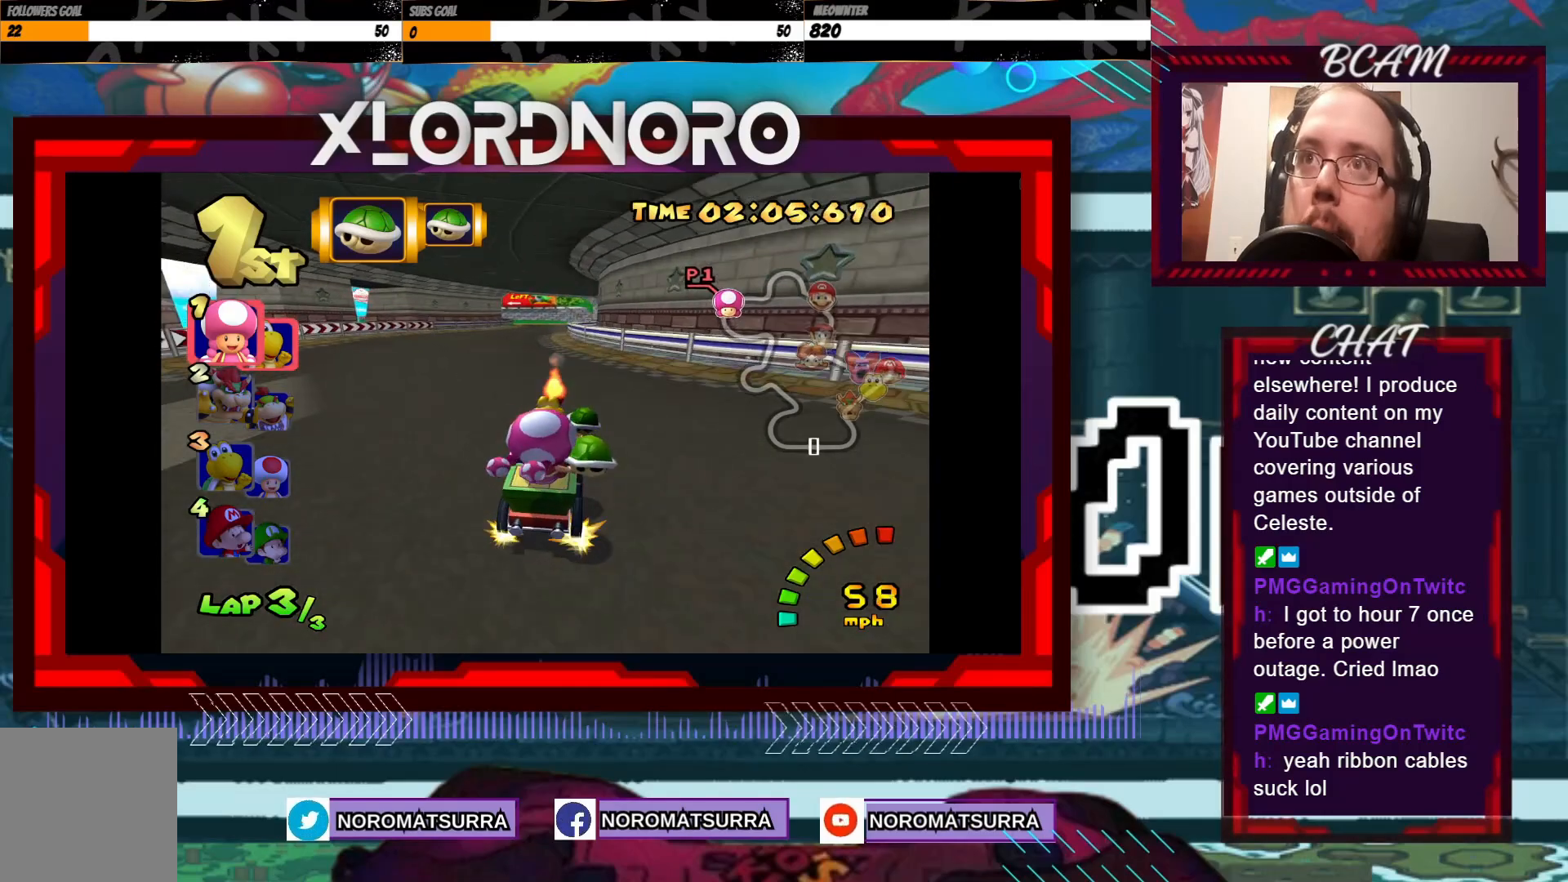
Gameplay with a controller (Xbox layout); each line is a JSON object with the inputs held at the frame after it. "events" lists button and stick changes between this image and that frame as [ms after this image, input, new state], when the widget could be followed in between. Not read: L3 R3 right_stick.
{"buttons": ["A"], "left_stick": "center", "events": [[183, "left_stick", "center"]]}
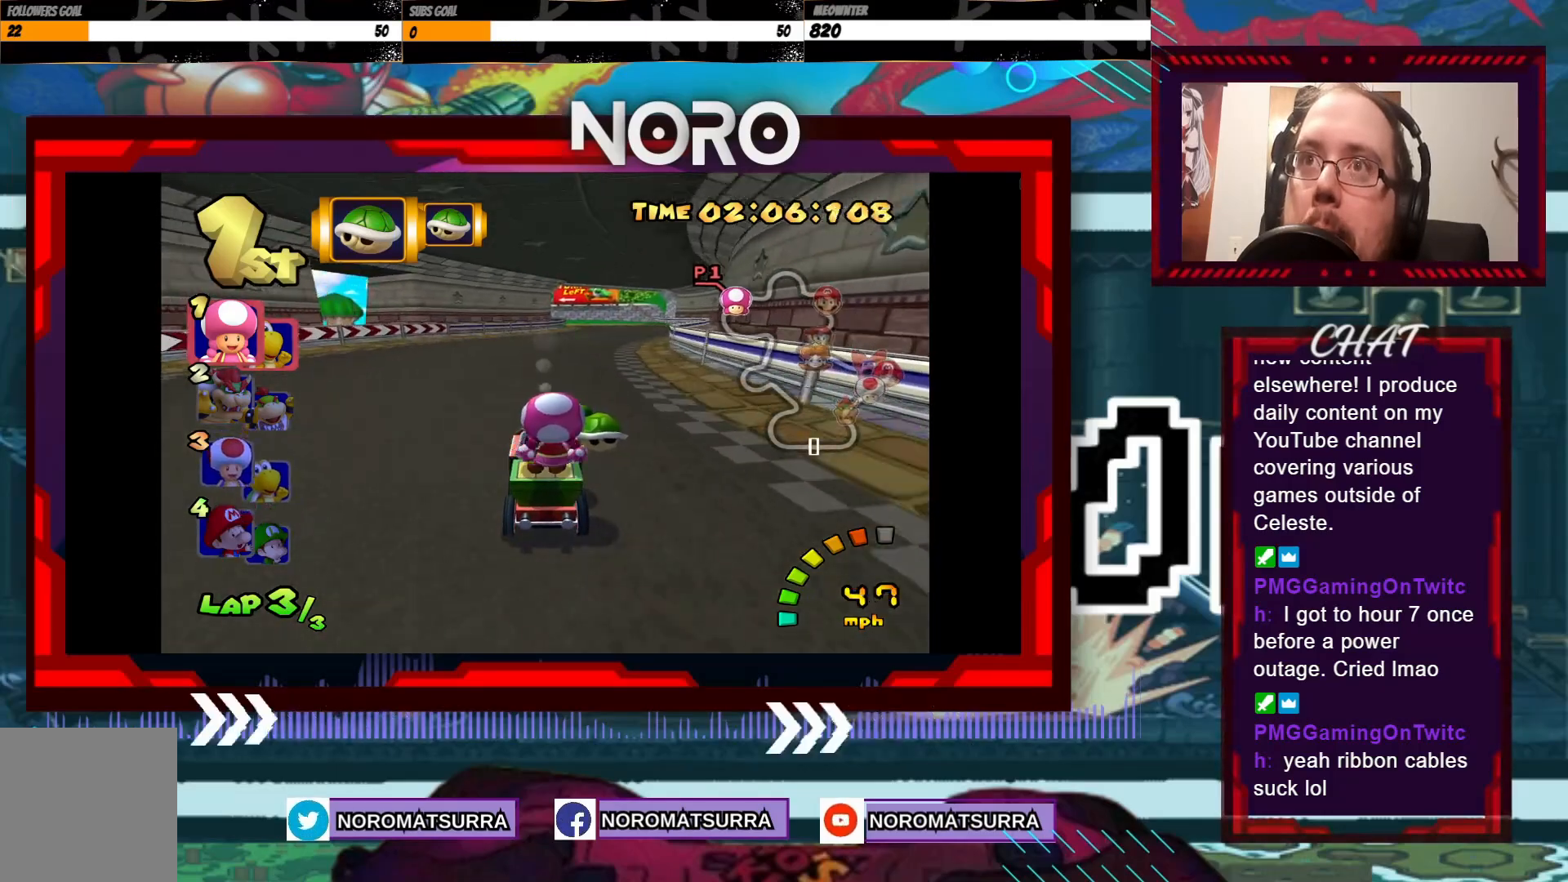
{"buttons": ["A", "R2"], "left_stick": "right", "events": [[83, "left_stick", "left"], [100, "R2", "down"], [300, "left_stick", "center"], [350, "left_stick", "right"]]}
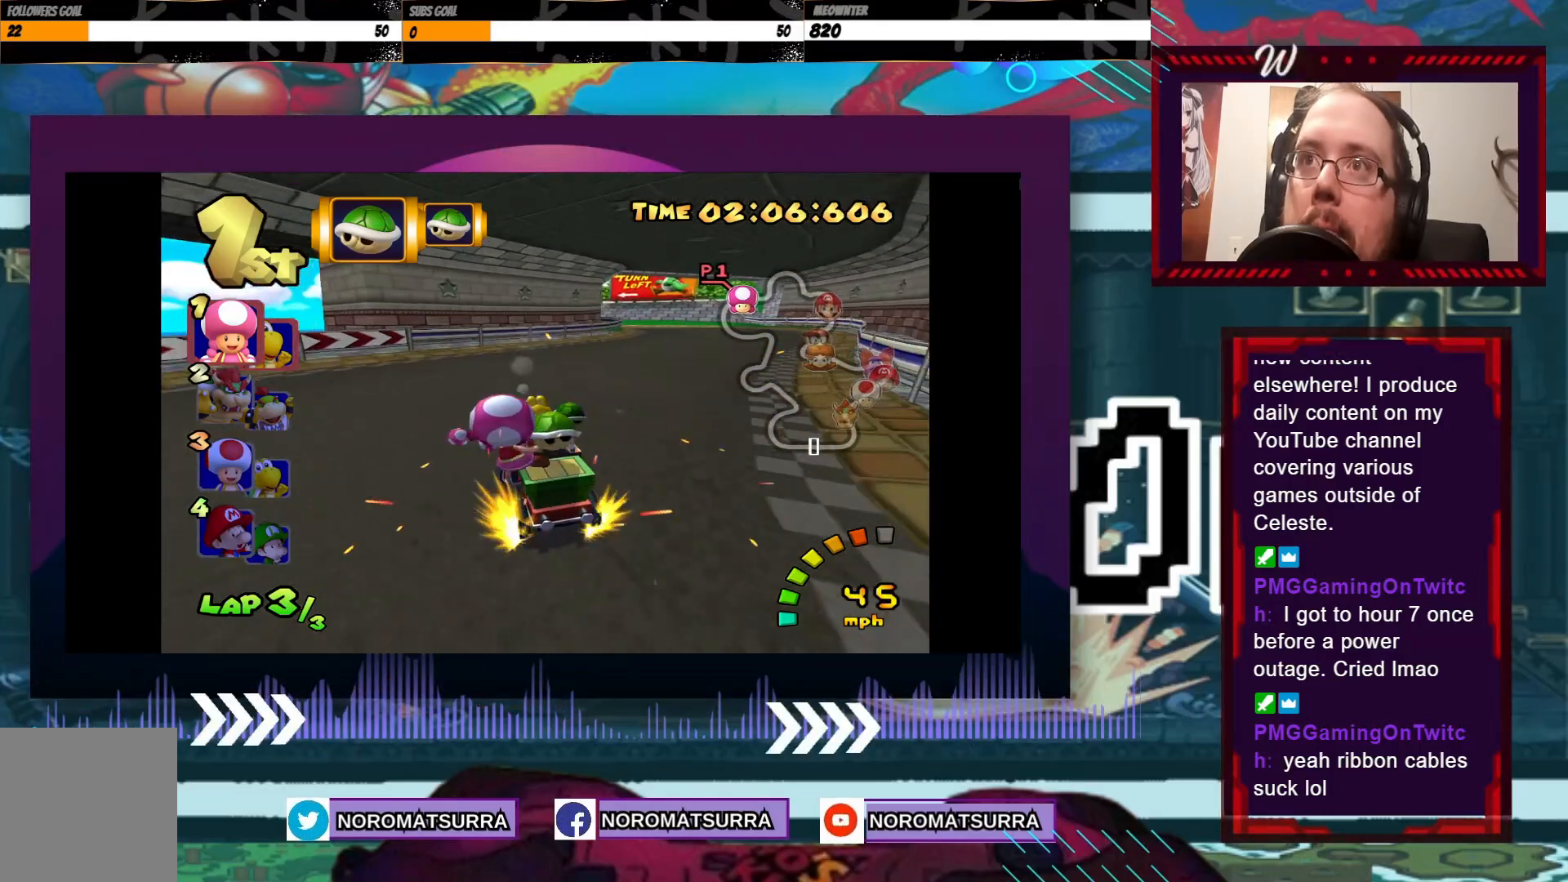
{"buttons": ["A", "R2"], "left_stick": "right", "events": [[100, "left_stick", "center"], [150, "left_stick", "left"], [250, "left_stick", "center"], [300, "left_stick", "right"]]}
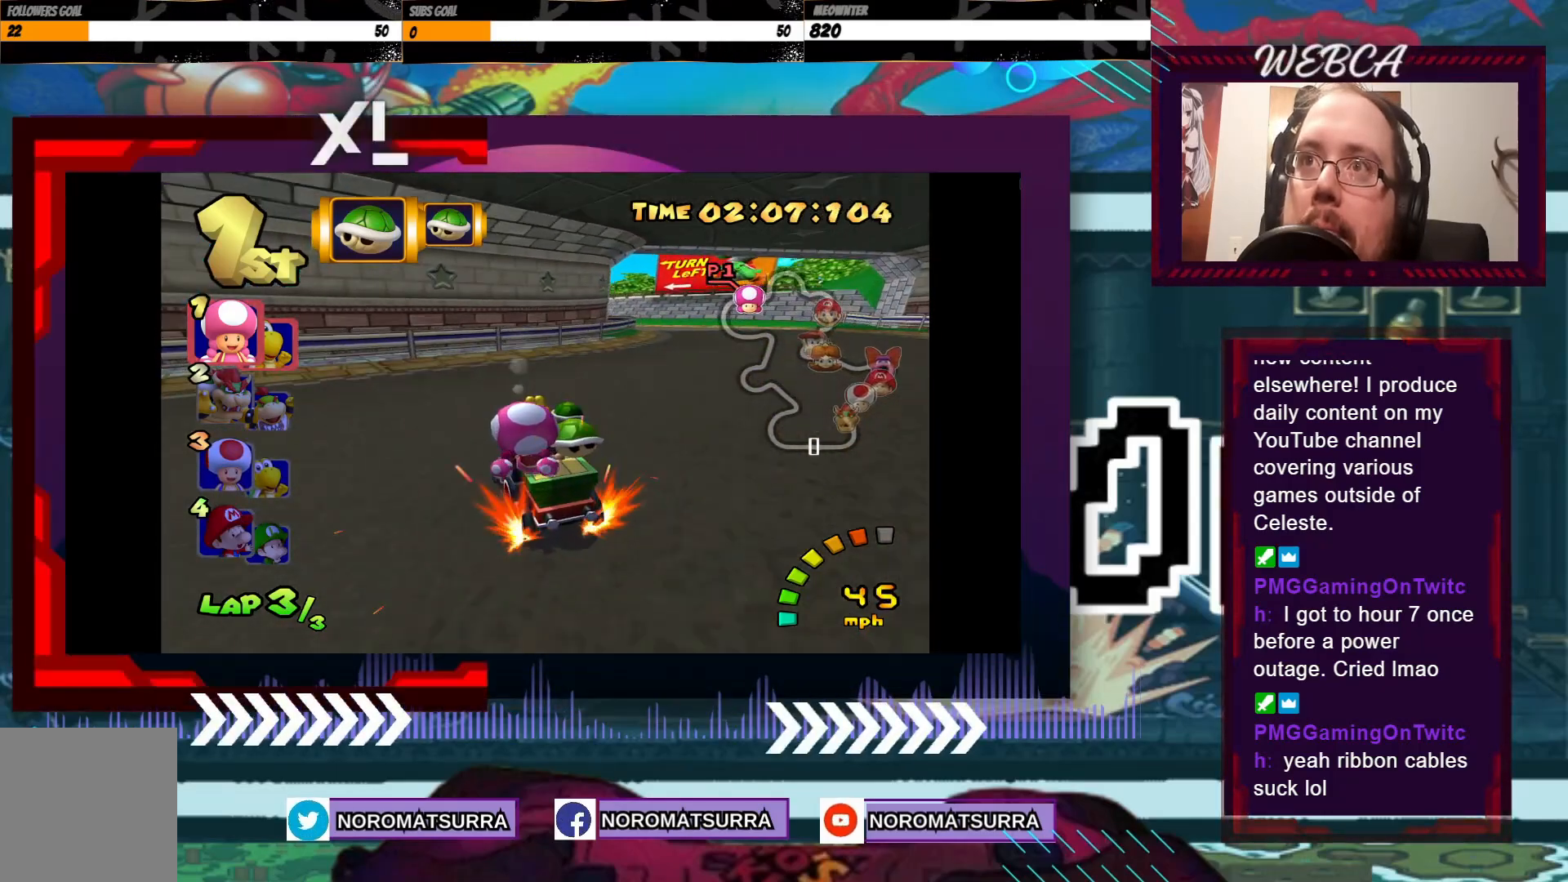
{"buttons": ["A", "R2"], "left_stick": "right", "events": [[50, "left_stick", "left"], [150, "left_stick", "center"], [200, "left_stick", "right"]]}
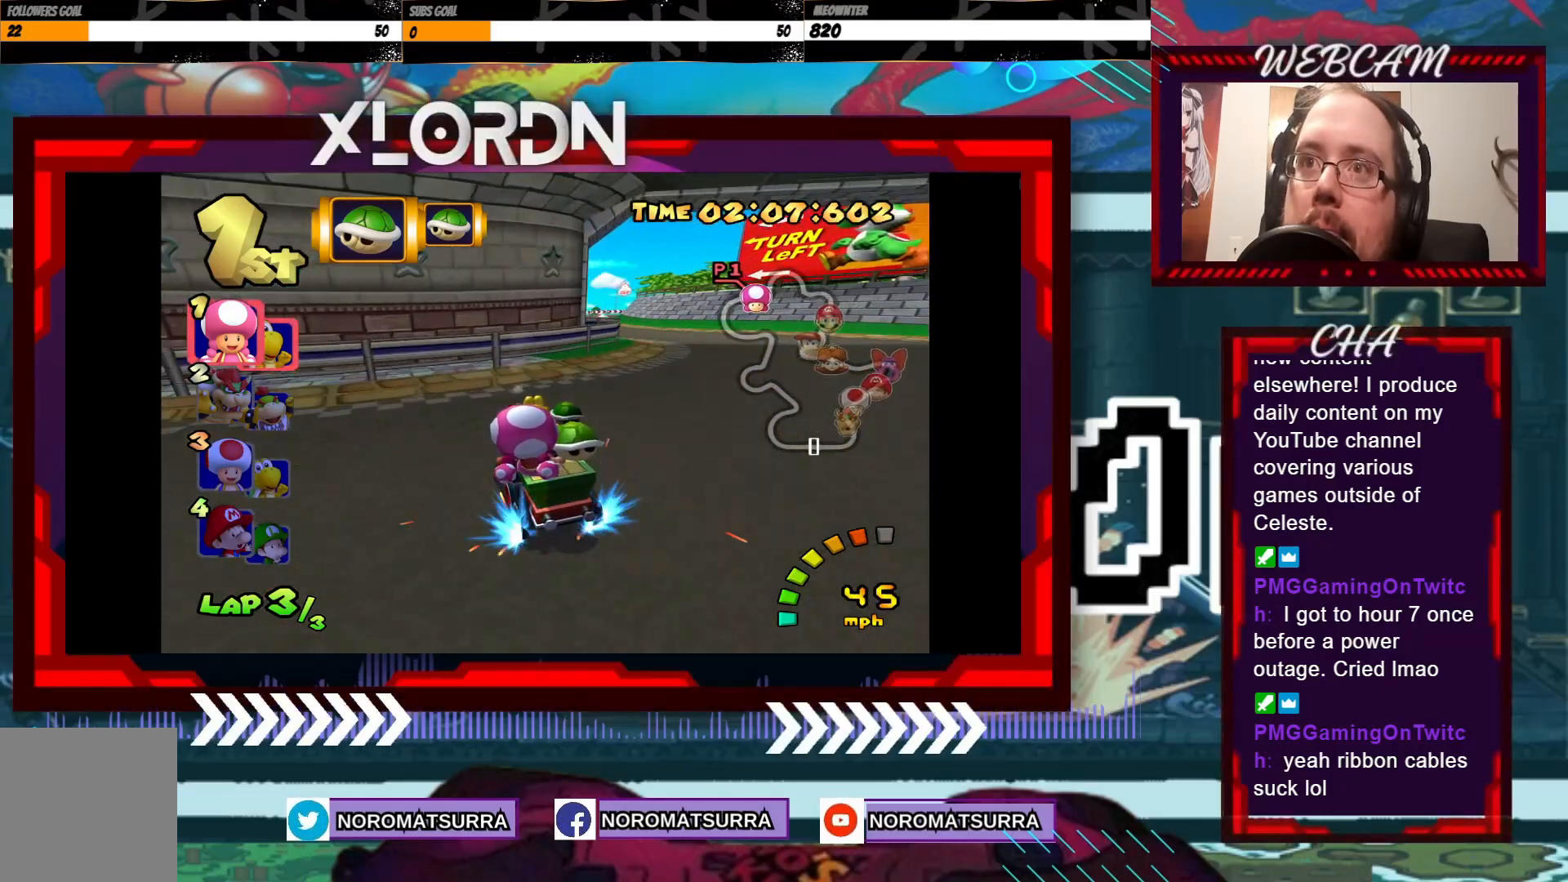
{"buttons": ["A"], "left_stick": "right", "events": [[300, "R2", "up"]]}
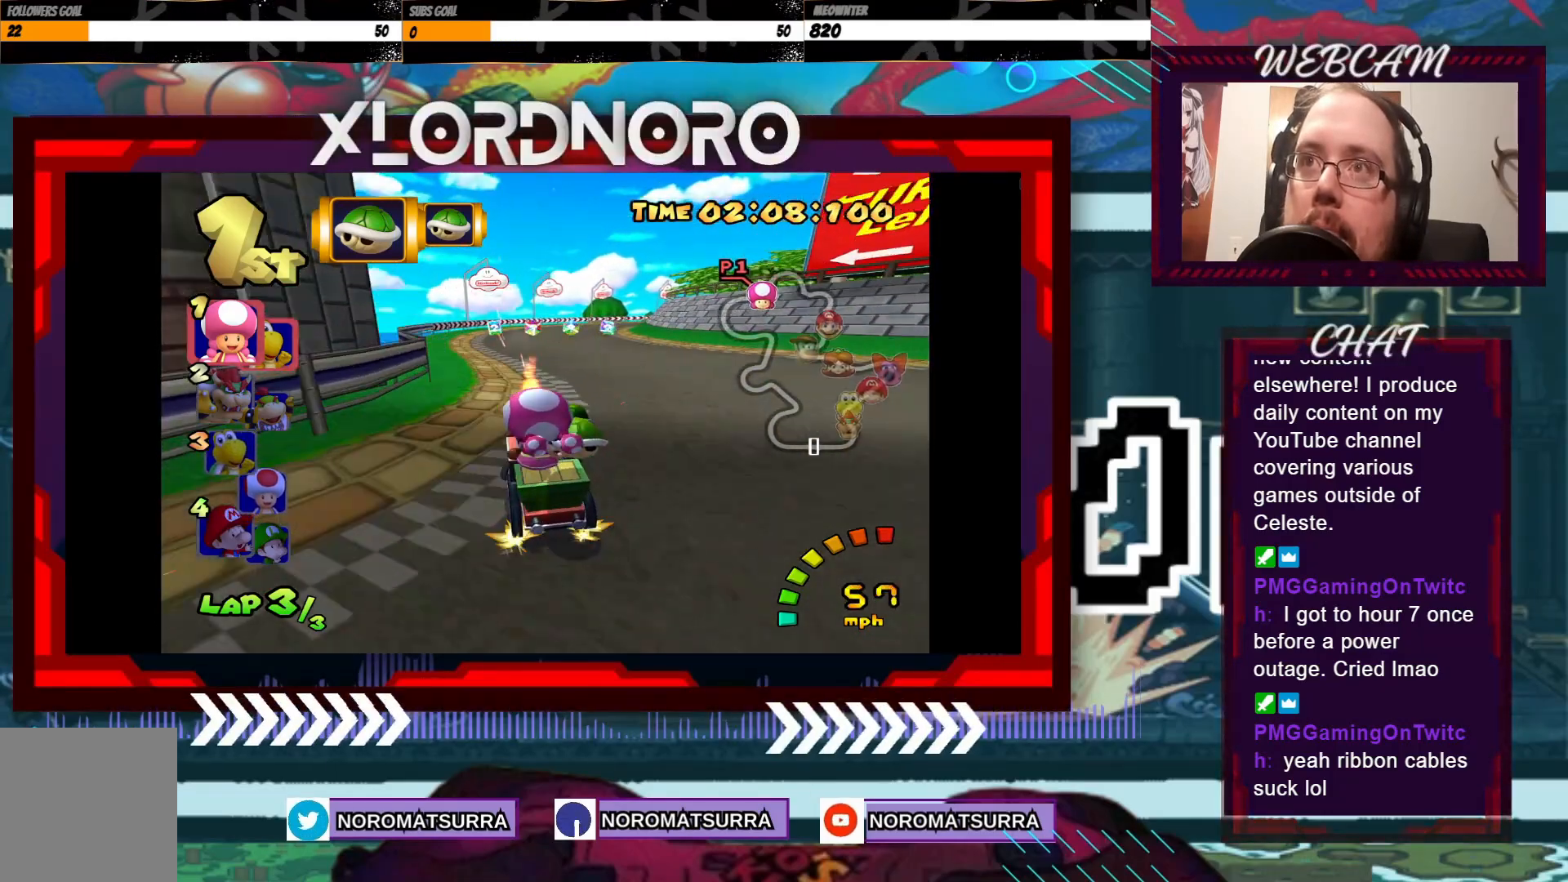
{"buttons": ["A", "R2"], "left_stick": "left", "events": [[183, "R2", "down"], [483, "left_stick", "left"]]}
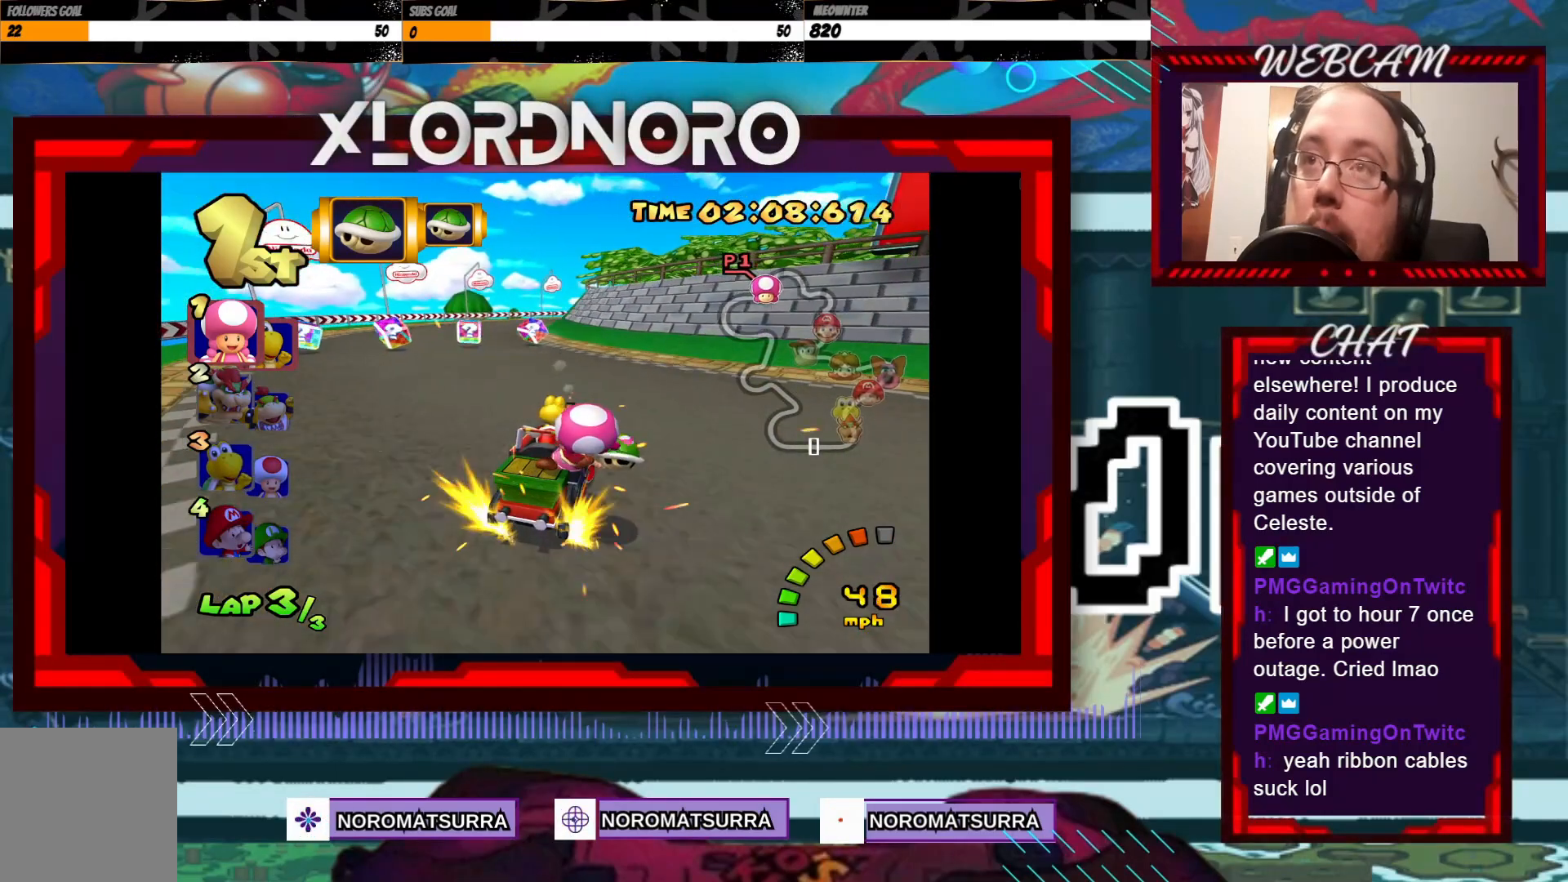
{"buttons": ["A", "R2"], "left_stick": "right", "events": [[250, "left_stick", "right"]]}
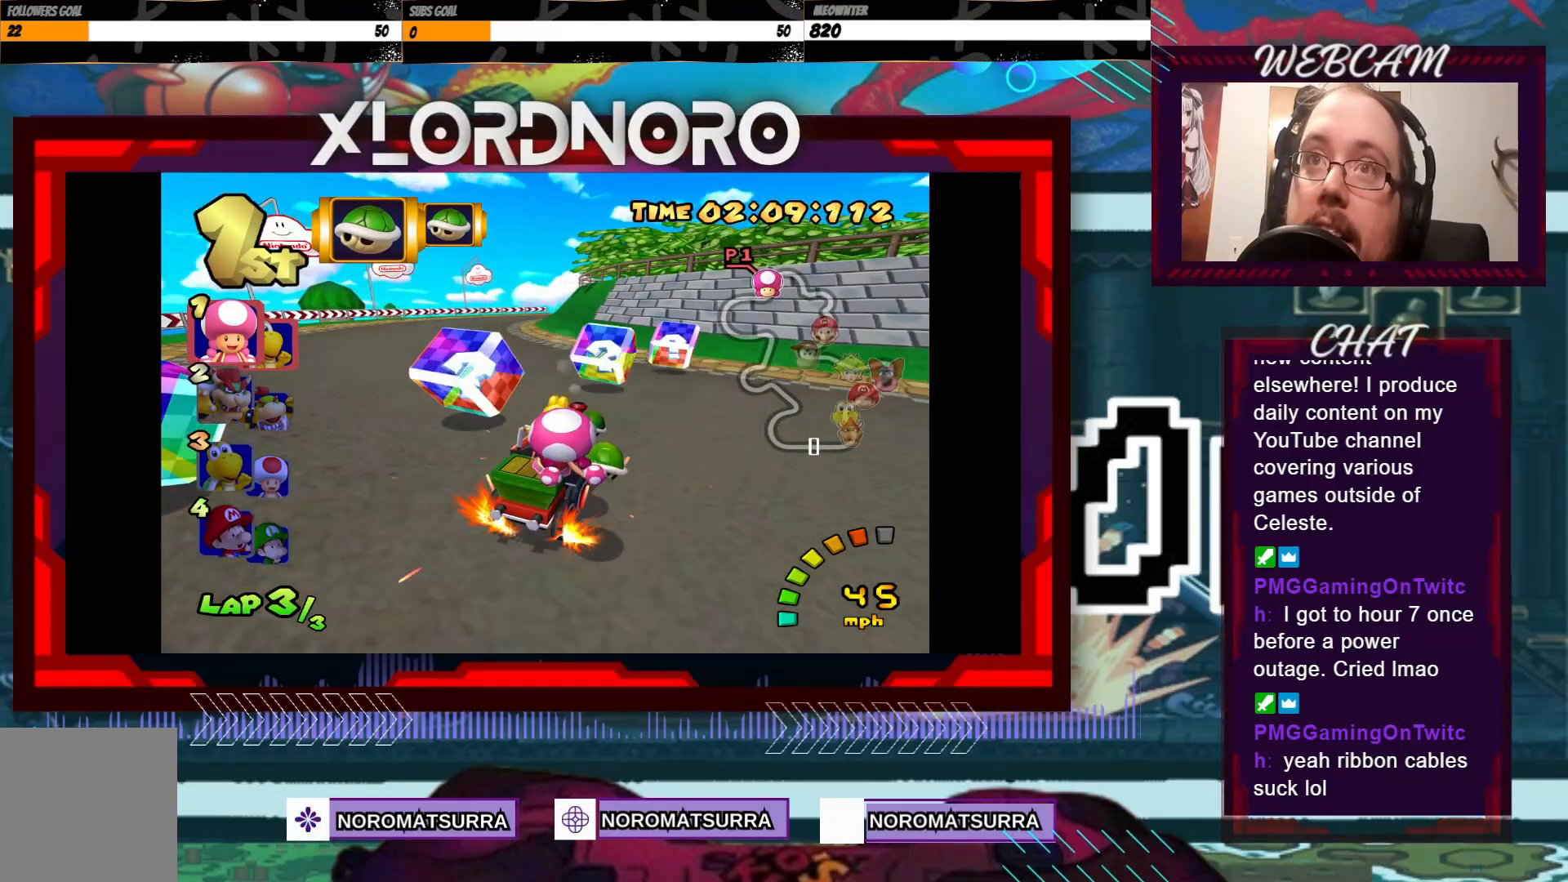
{"buttons": ["A", "R2"], "left_stick": "left", "events": [[50, "left_stick", "left"]]}
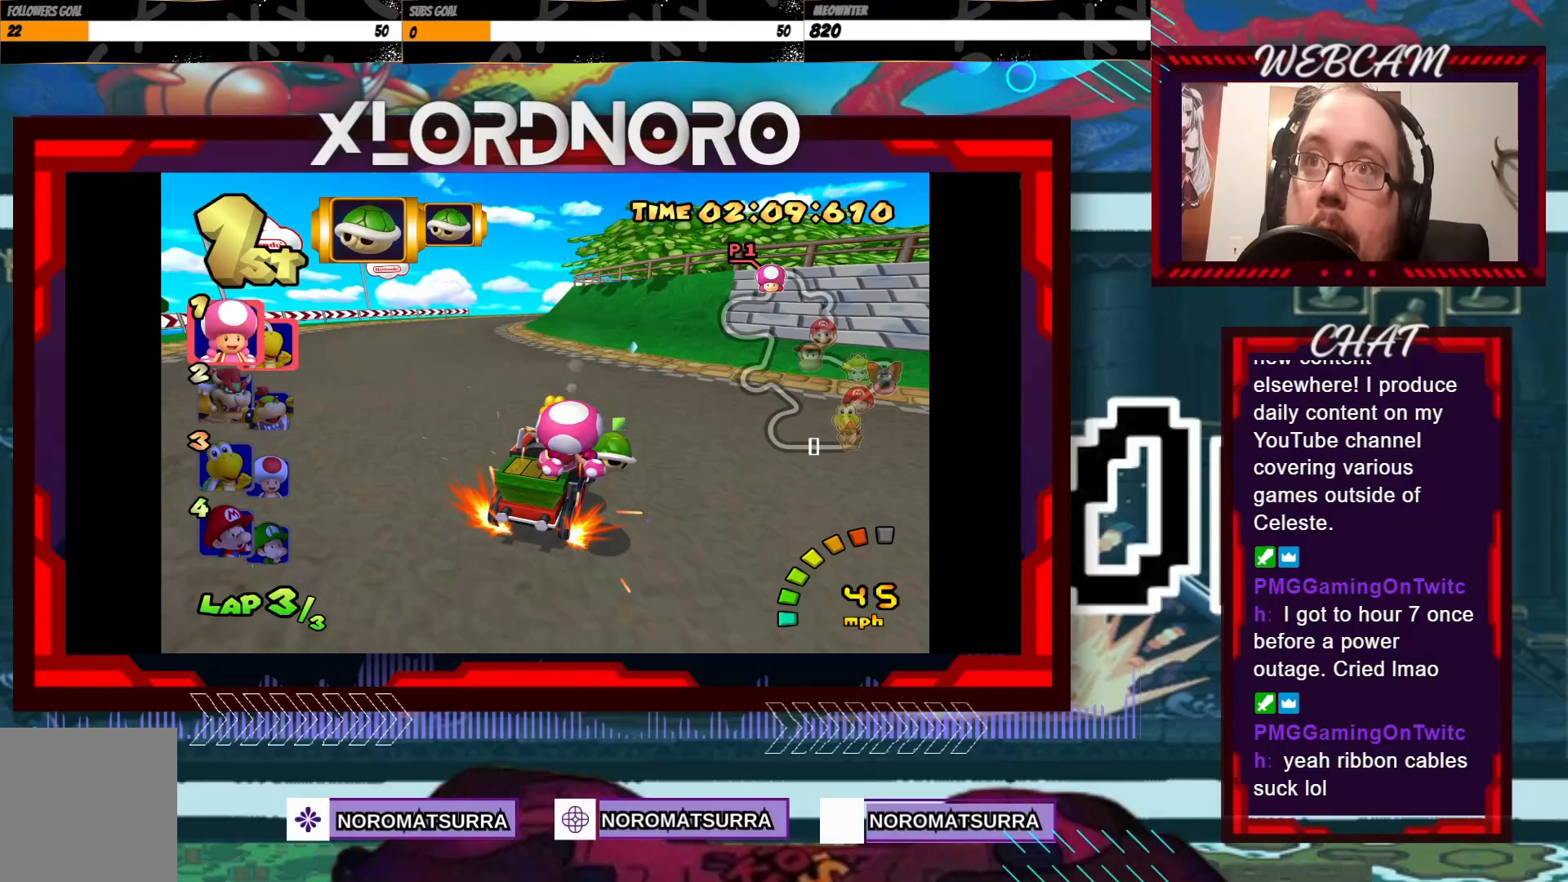
{"buttons": ["A", "R2"], "left_stick": "left", "events": [[33, "left_stick", "center"], [83, "left_stick", "right"], [300, "left_stick", "center"], [350, "left_stick", "left"]]}
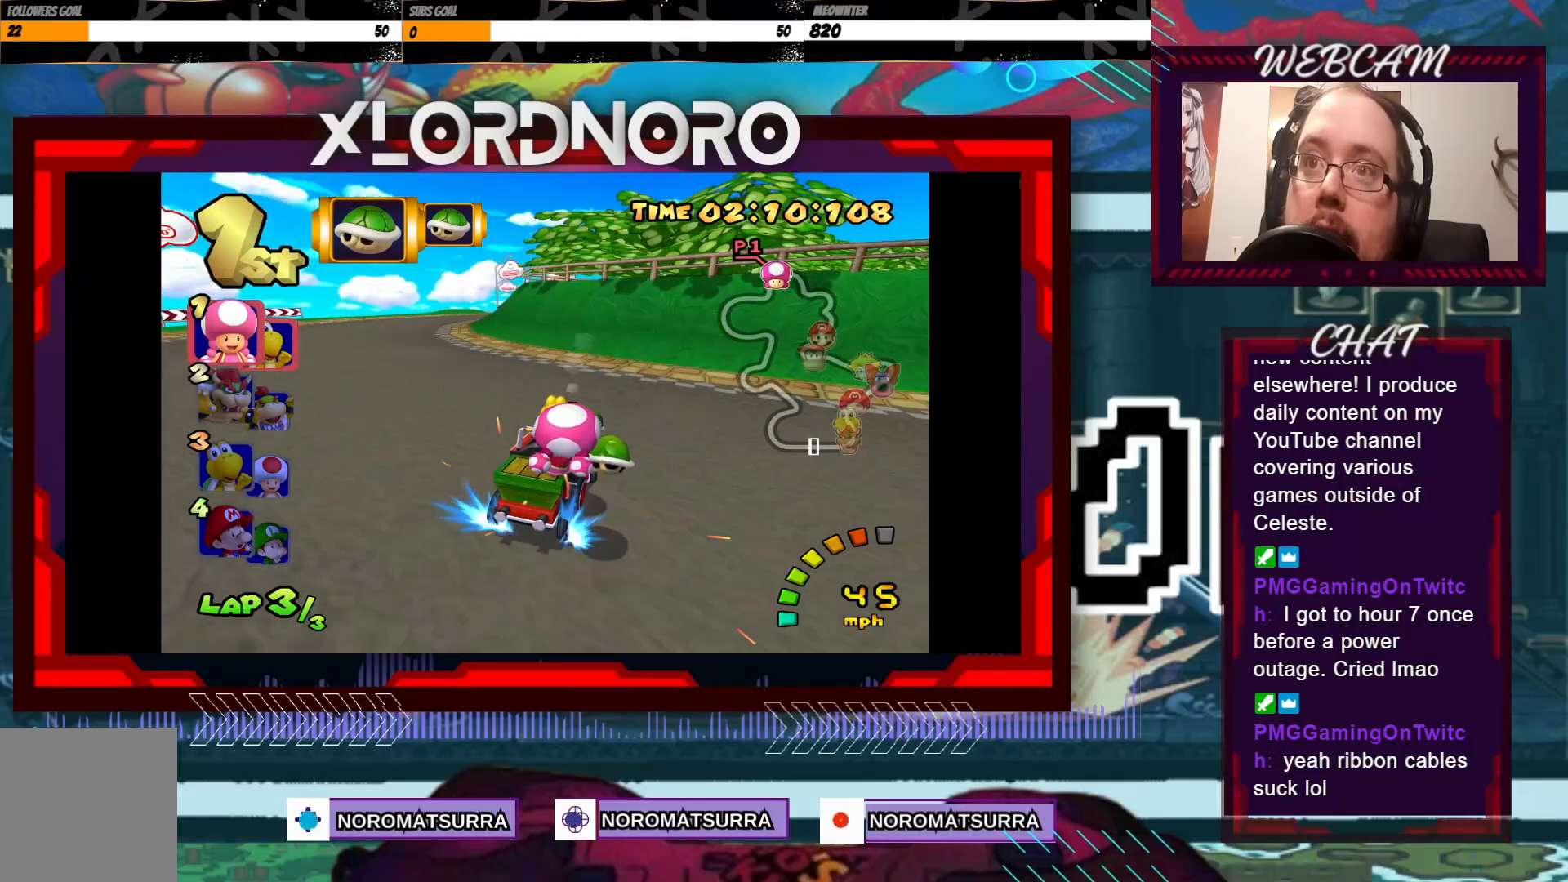
{"buttons": ["A", "R2"], "left_stick": "left", "events": []}
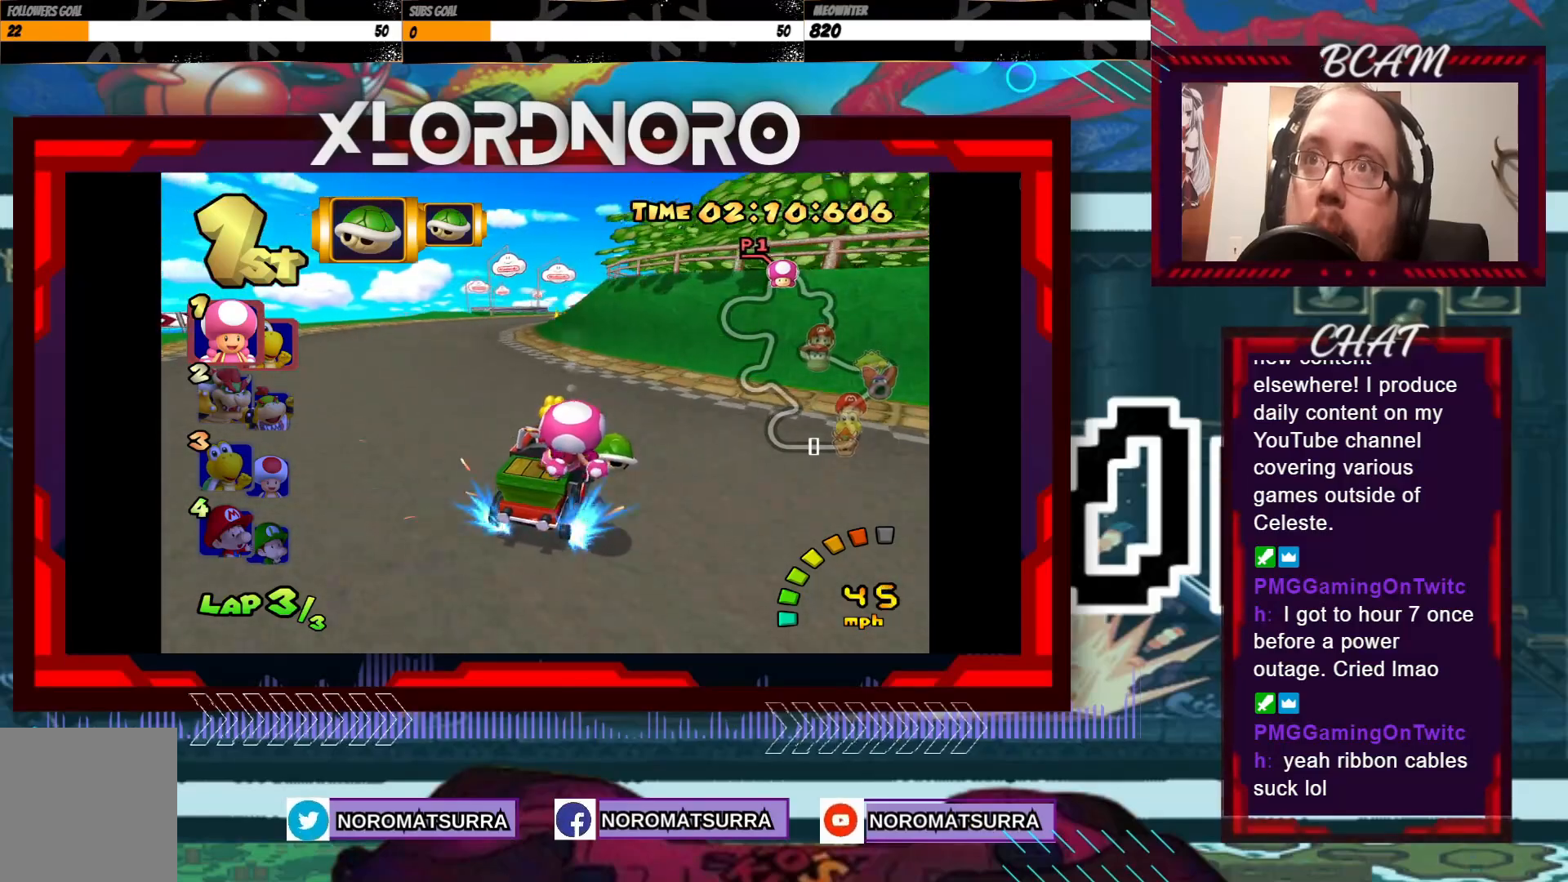
{"buttons": ["A"], "left_stick": "left", "events": [[383, "left_stick", "center"], [400, "R2", "up"], [500, "left_stick", "left"]]}
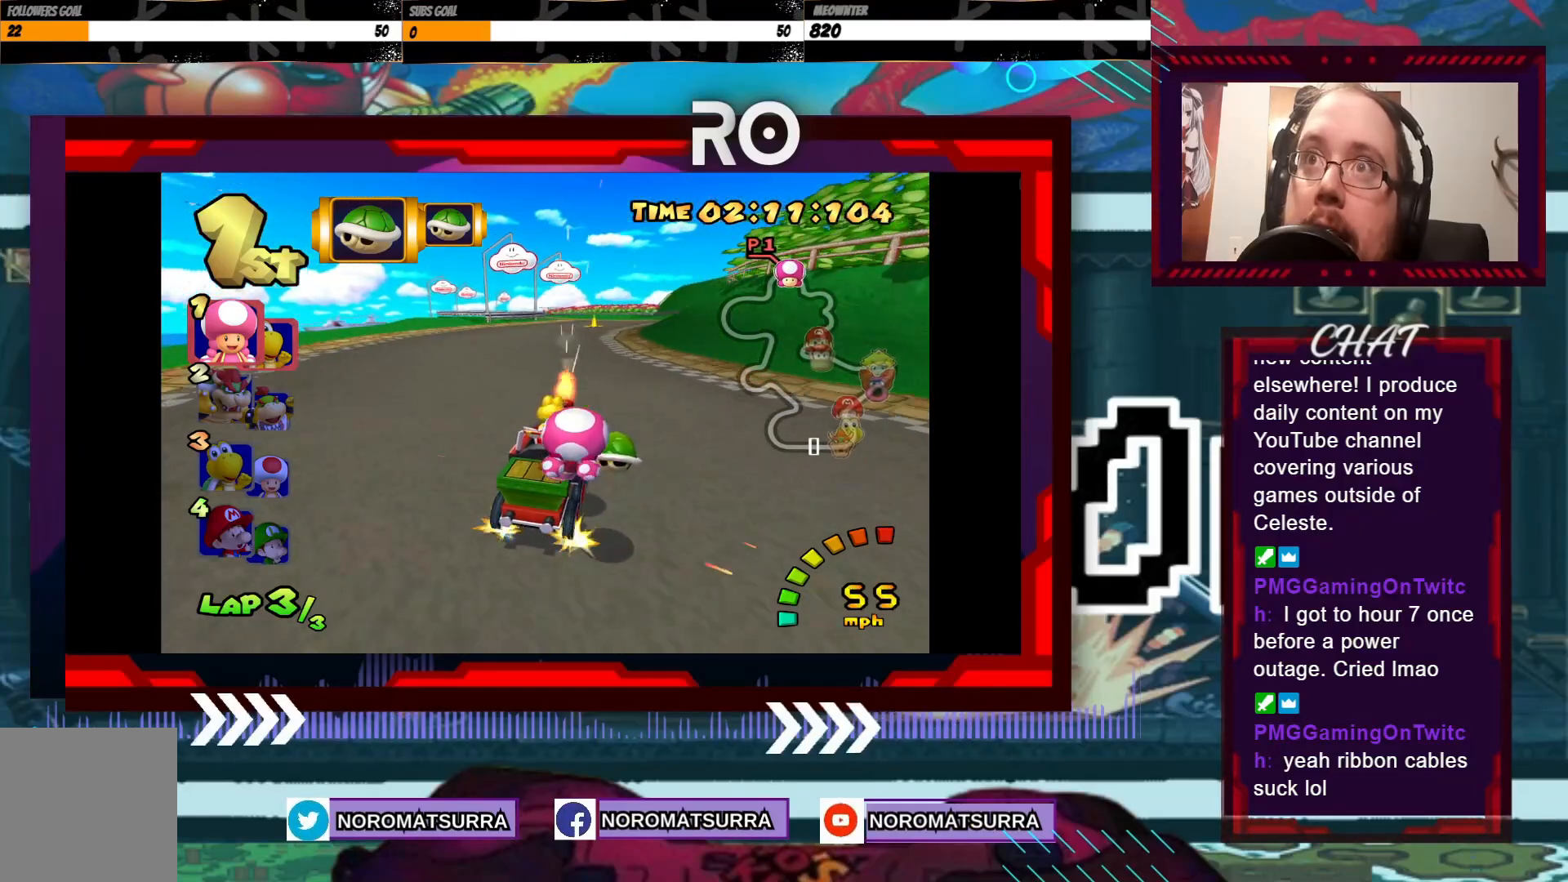
{"buttons": ["A"], "left_stick": "right", "events": [[250, "left_stick", "center"], [400, "left_stick", "right"]]}
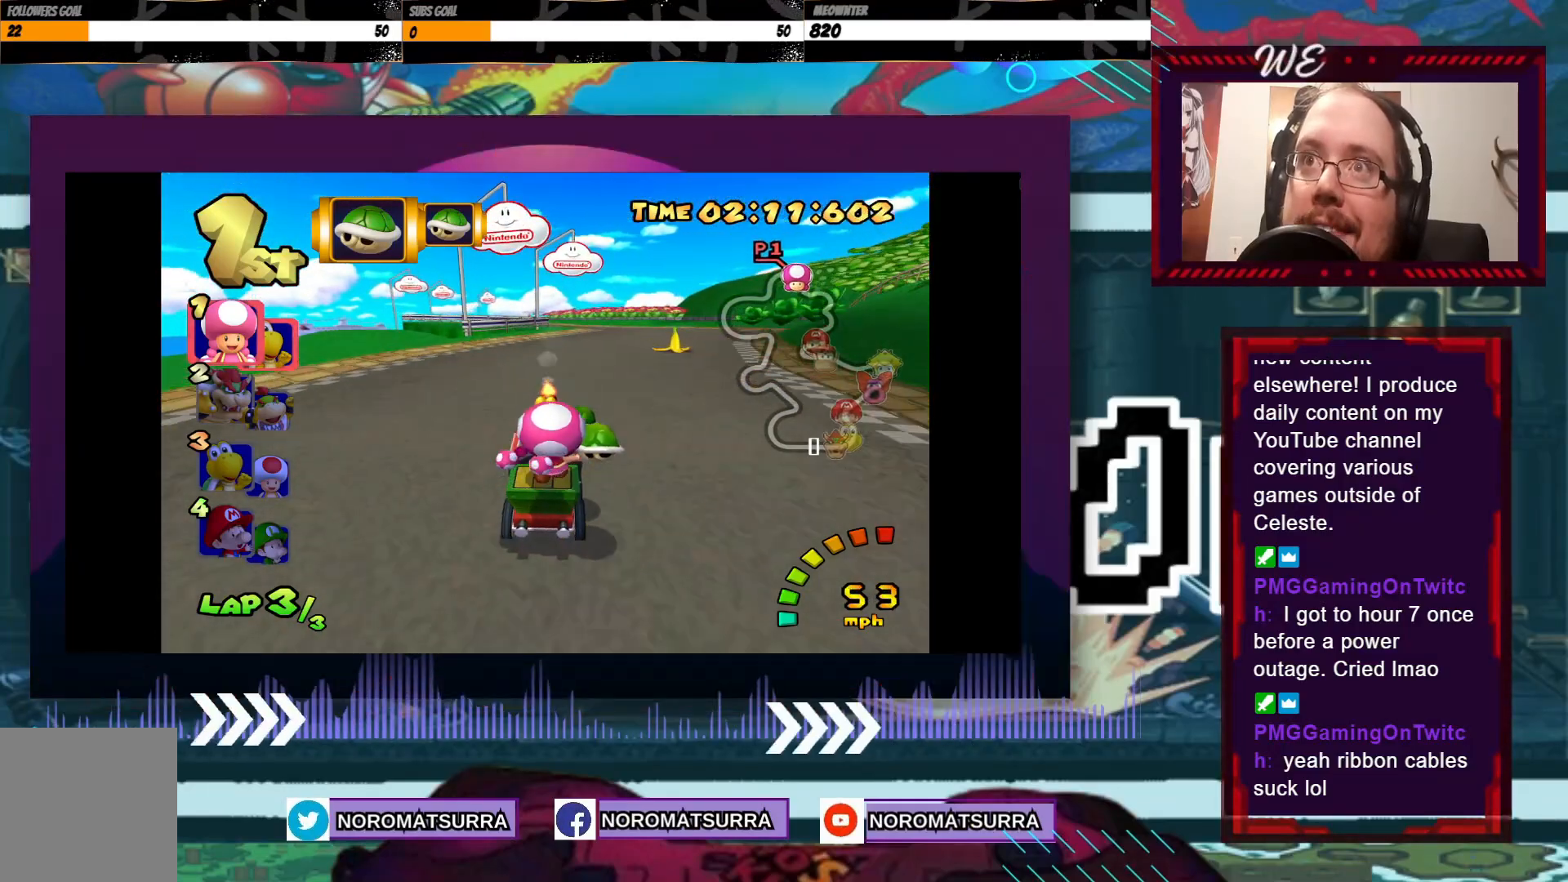
{"buttons": ["A", "R2"], "left_stick": "left", "events": [[83, "left_stick", "center"], [133, "left_stick", "left"], [183, "R2", "down"]]}
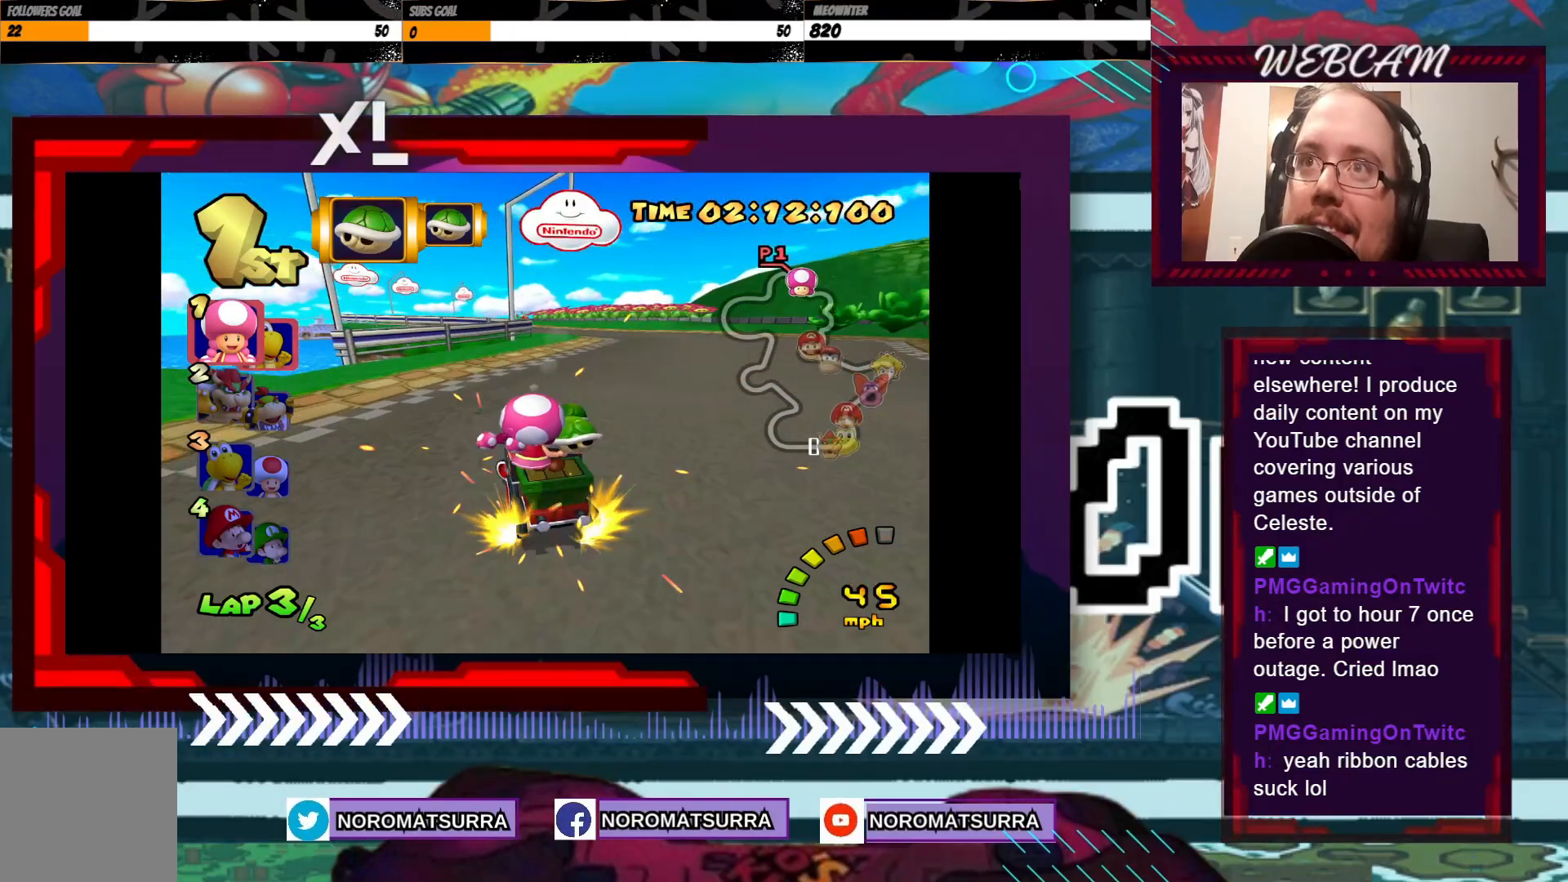
{"buttons": ["A"], "left_stick": "center", "events": [[100, "left_stick", "center"], [183, "left_stick", "right"], [250, "left_stick", "center"], [500, "R2", "up"]]}
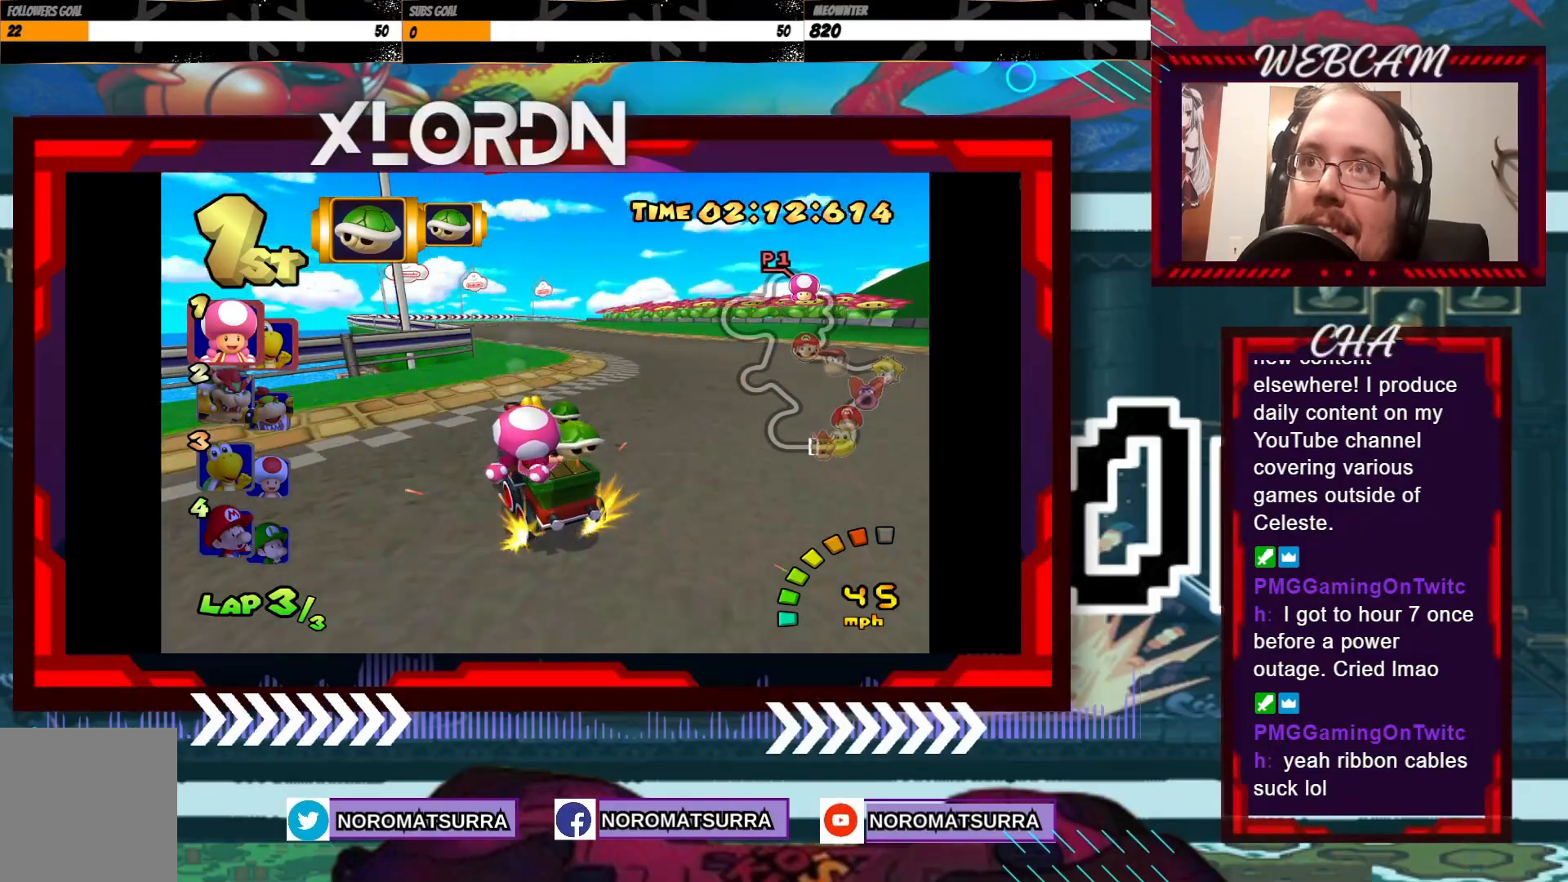
{"buttons": ["A", "R2"], "left_stick": "right", "events": [[100, "left_stick", "right"], [200, "R2", "down"]]}
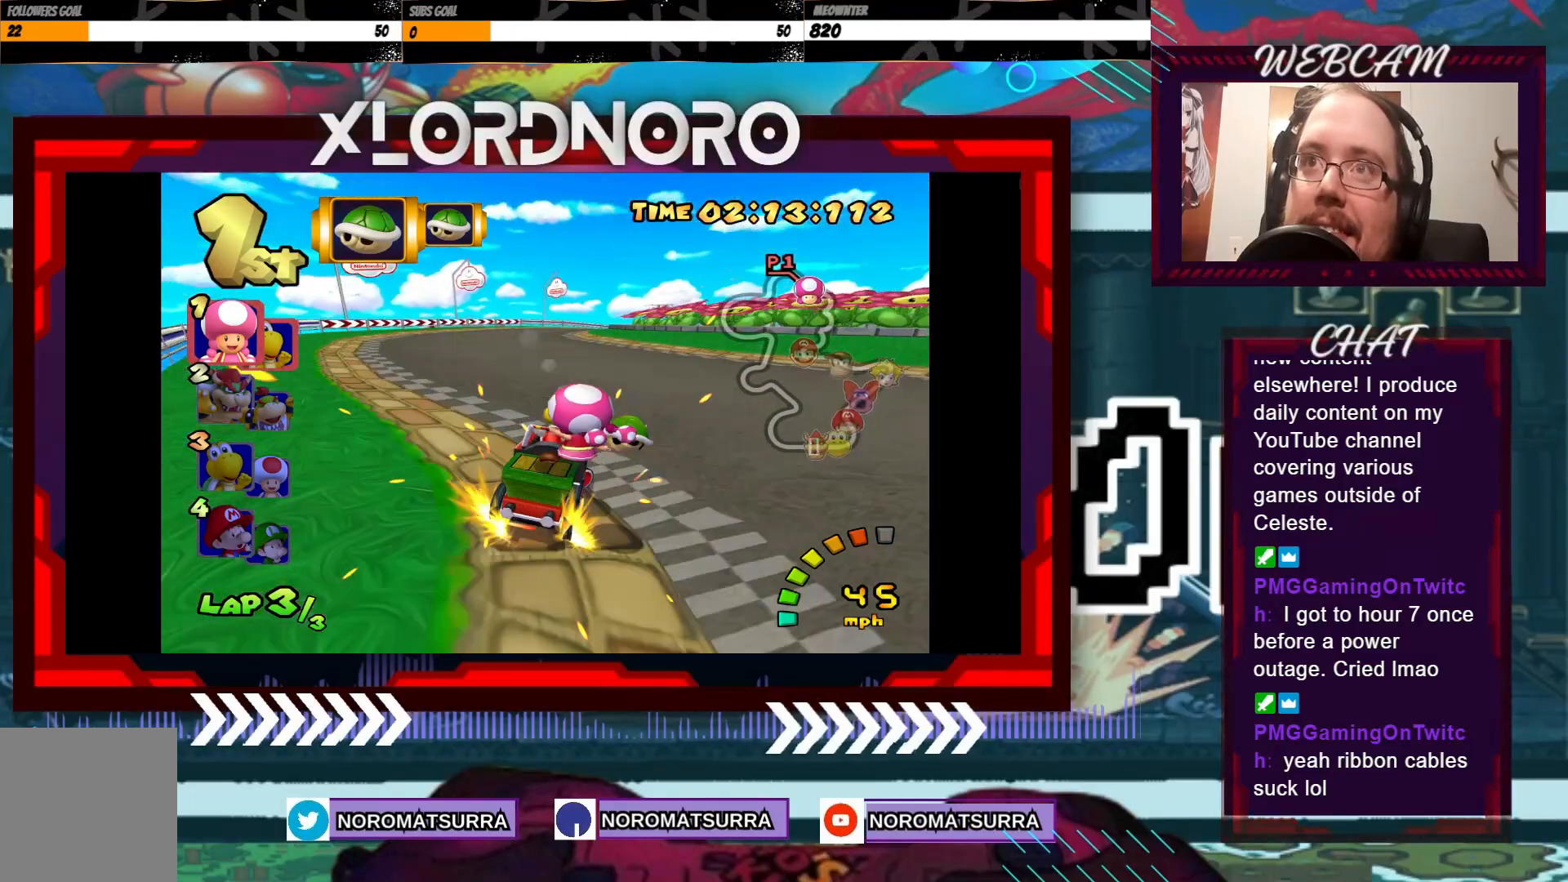
{"buttons": ["A", "R2"], "left_stick": "right", "events": [[233, "left_stick", "left"], [400, "left_stick", "center"], [450, "left_stick", "right"]]}
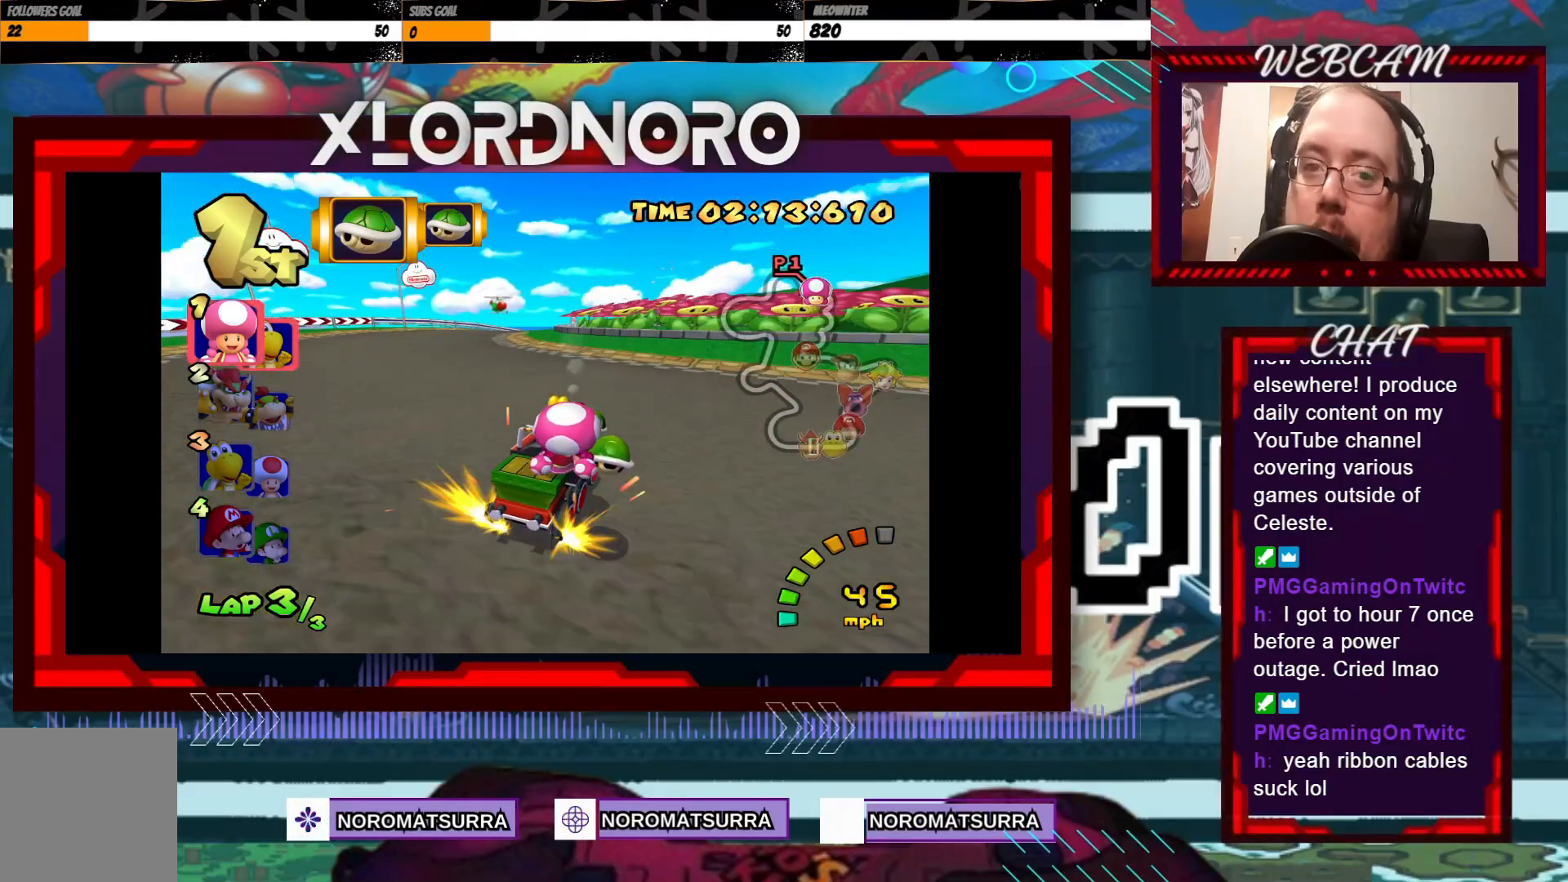
{"buttons": ["A", "R2"], "left_stick": "right", "events": [[50, "left_stick", "left"], [400, "left_stick", "right"]]}
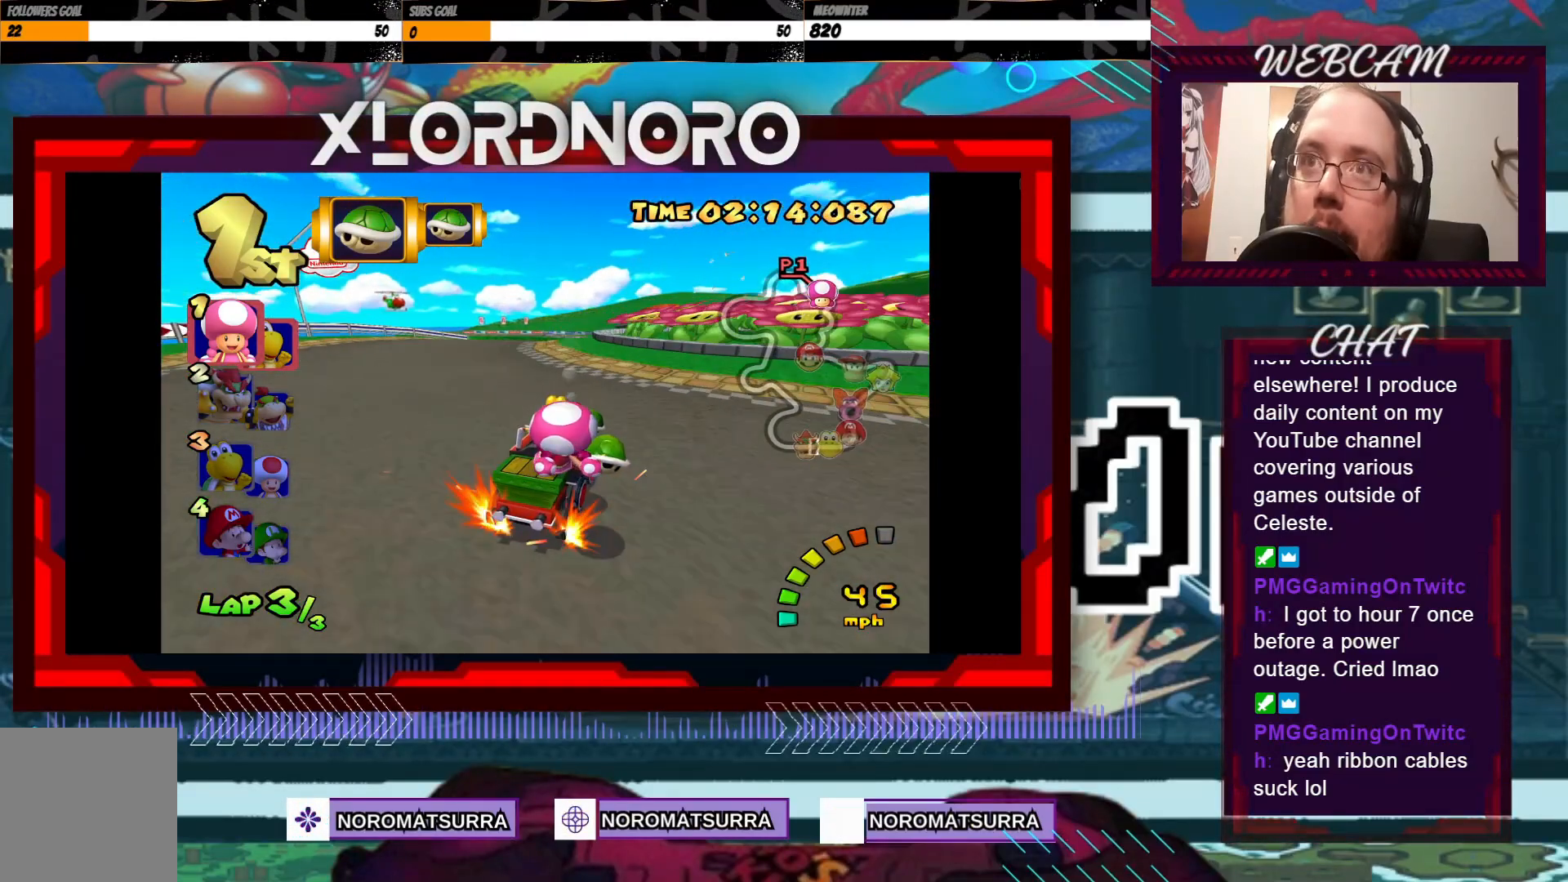
{"buttons": ["A"], "left_stick": "center", "events": [[50, "left_stick", "left"], [250, "left_stick", "center"], [300, "R2", "up"]]}
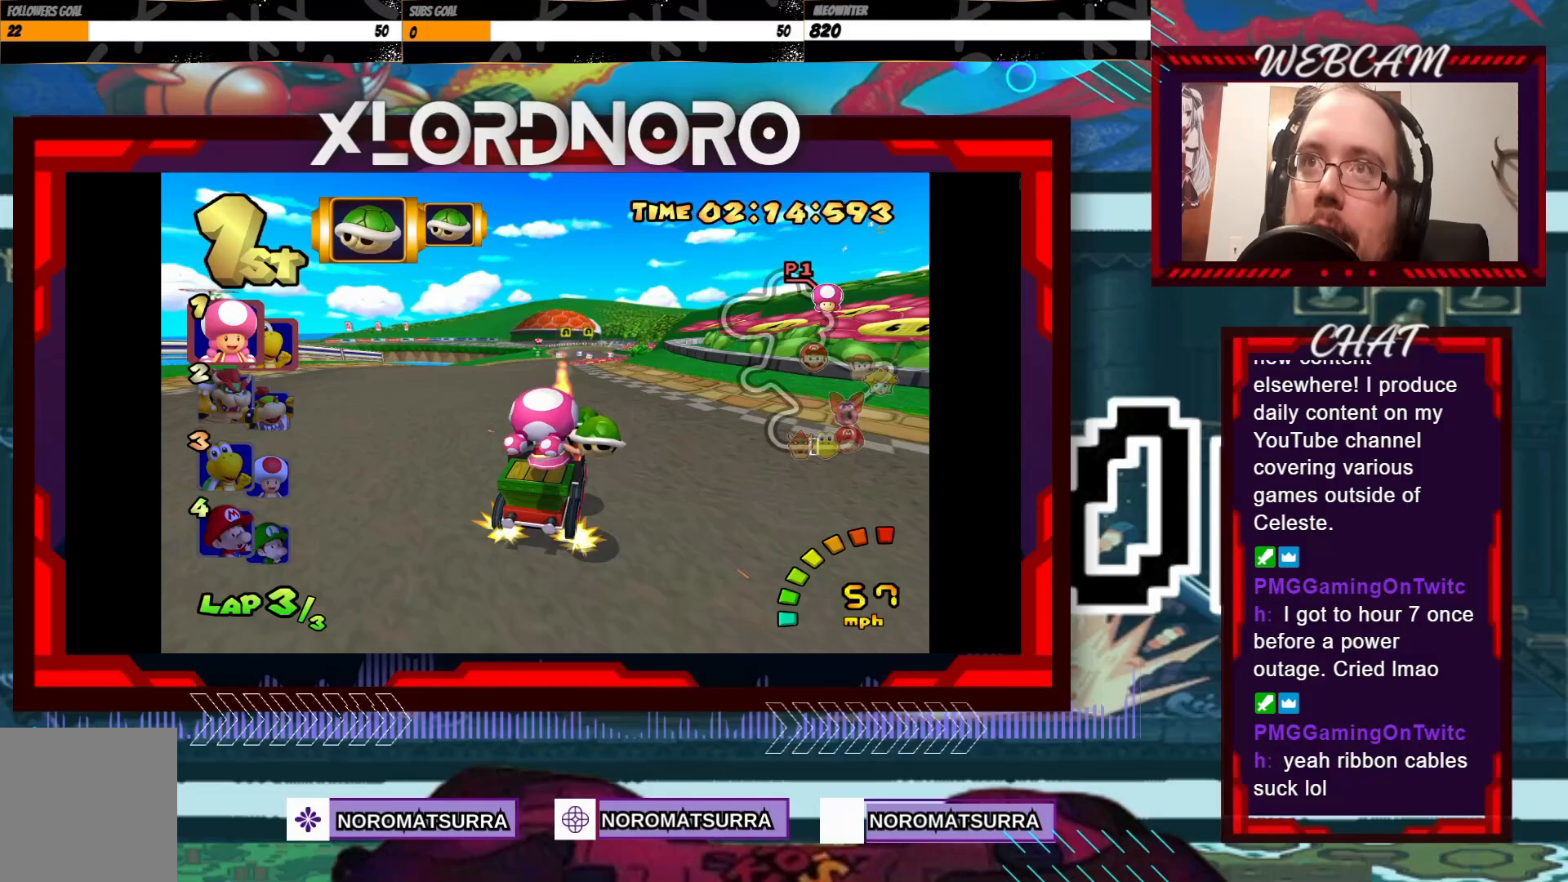
{"buttons": ["A"], "left_stick": "left", "events": [[350, "left_stick", "left"]]}
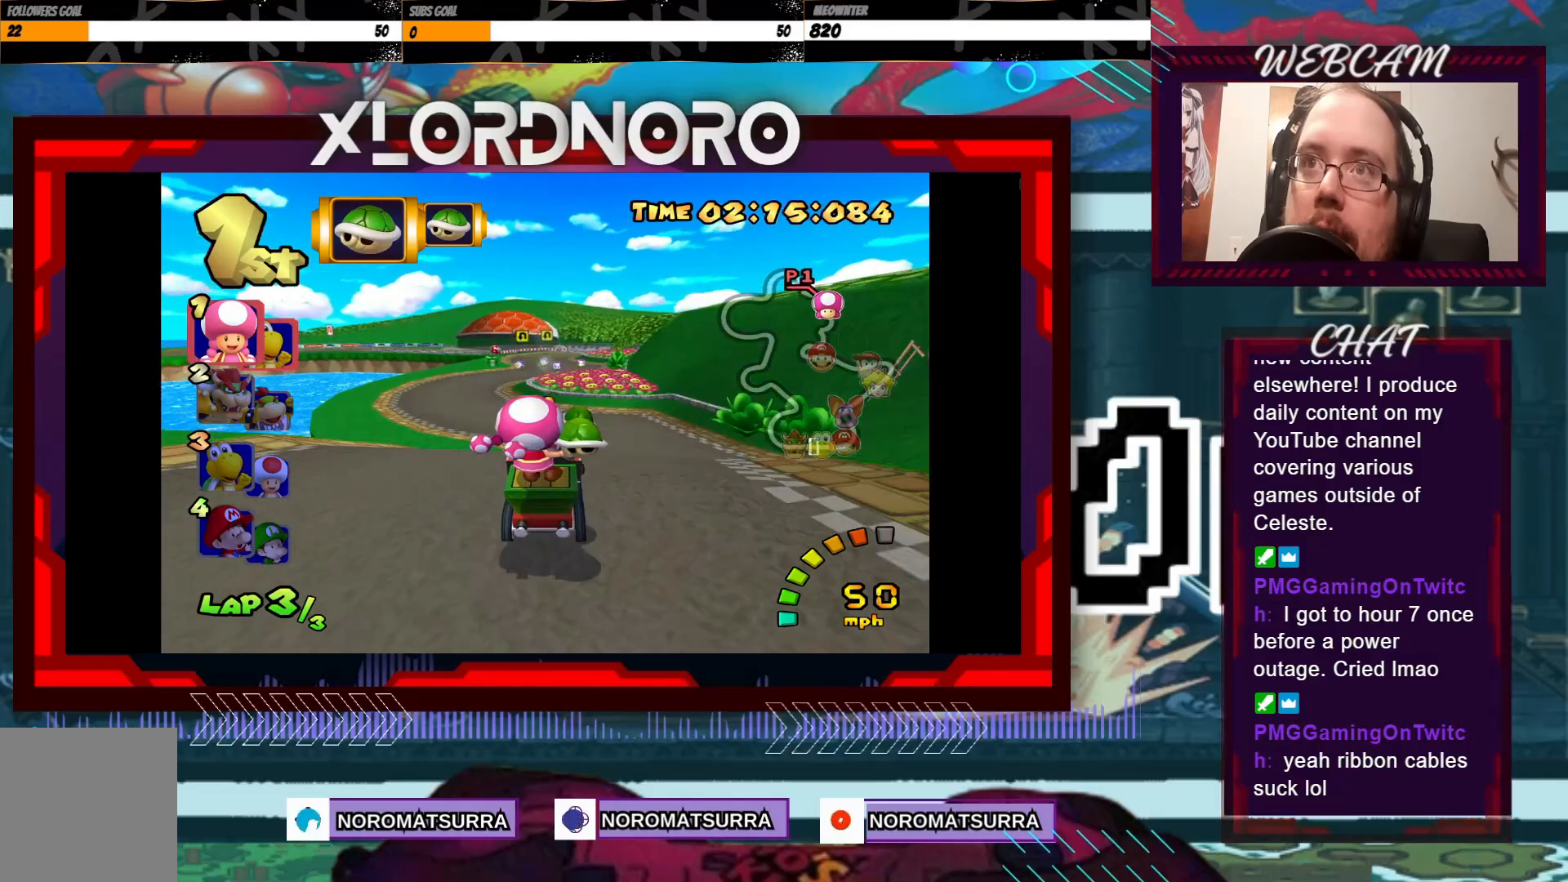
{"buttons": ["A"], "left_stick": "left", "events": []}
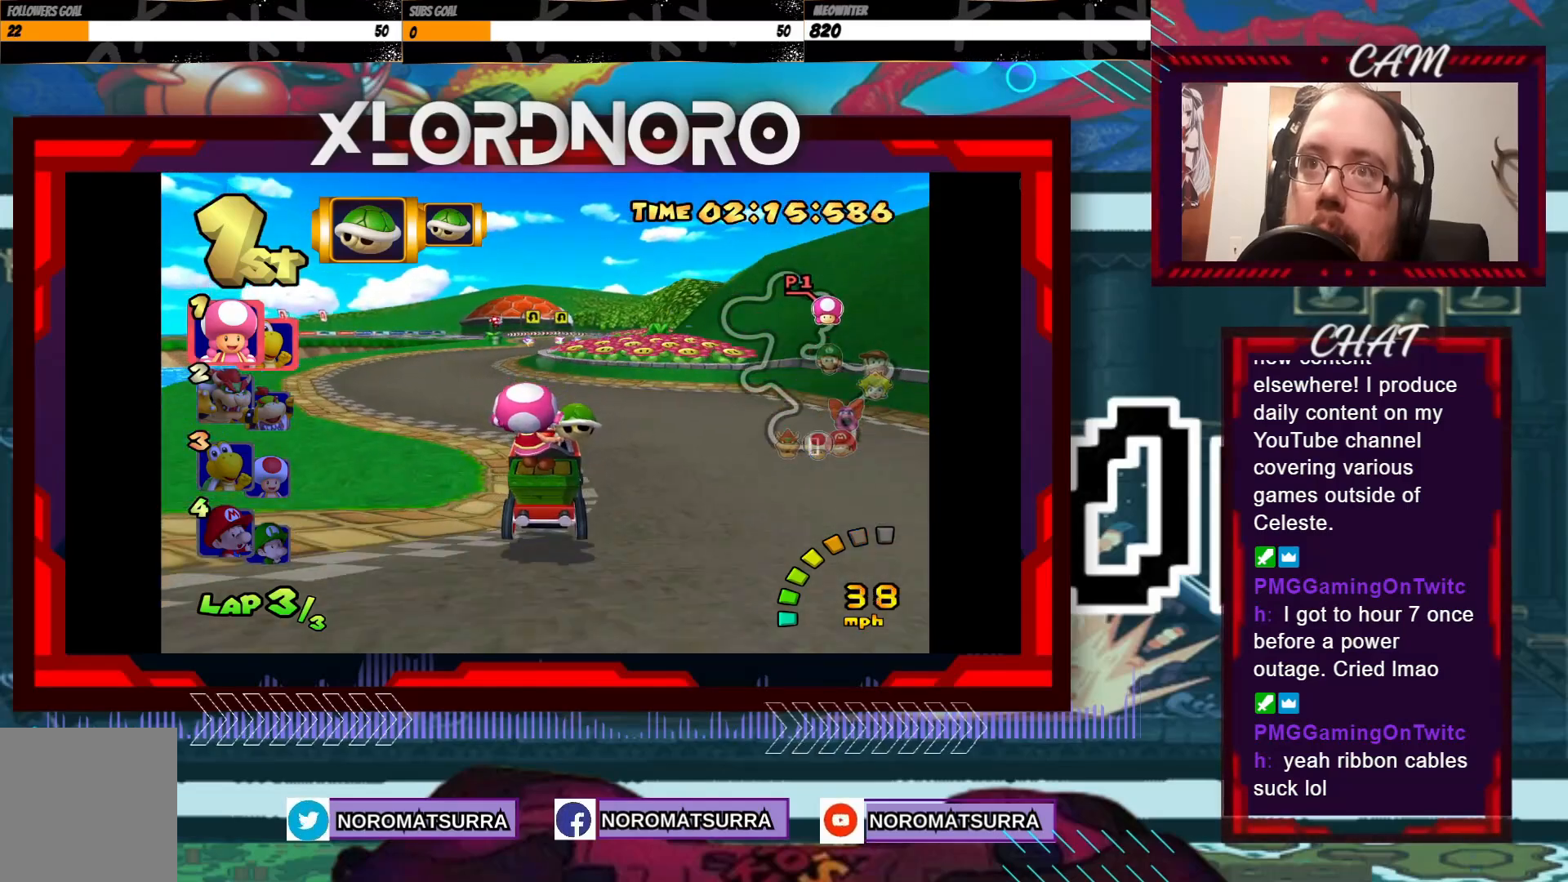
{"buttons": ["A"], "left_stick": "right", "events": [[200, "left_stick", "center"], [500, "left_stick", "right"]]}
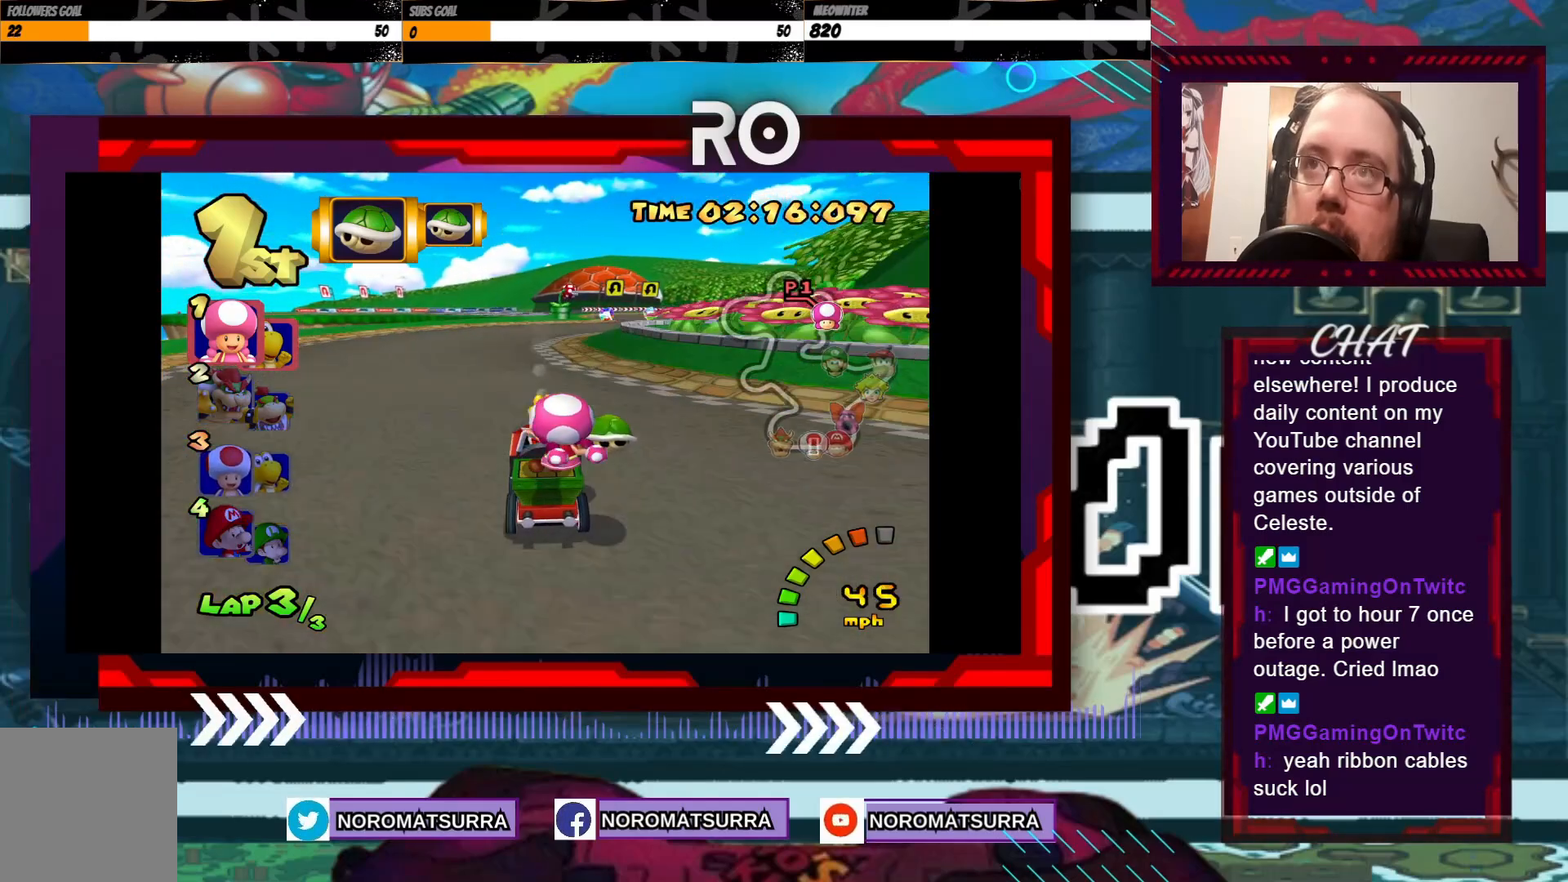
{"buttons": ["A"], "left_stick": "right", "events": [[300, "left_stick", "center"], [433, "left_stick", "right"]]}
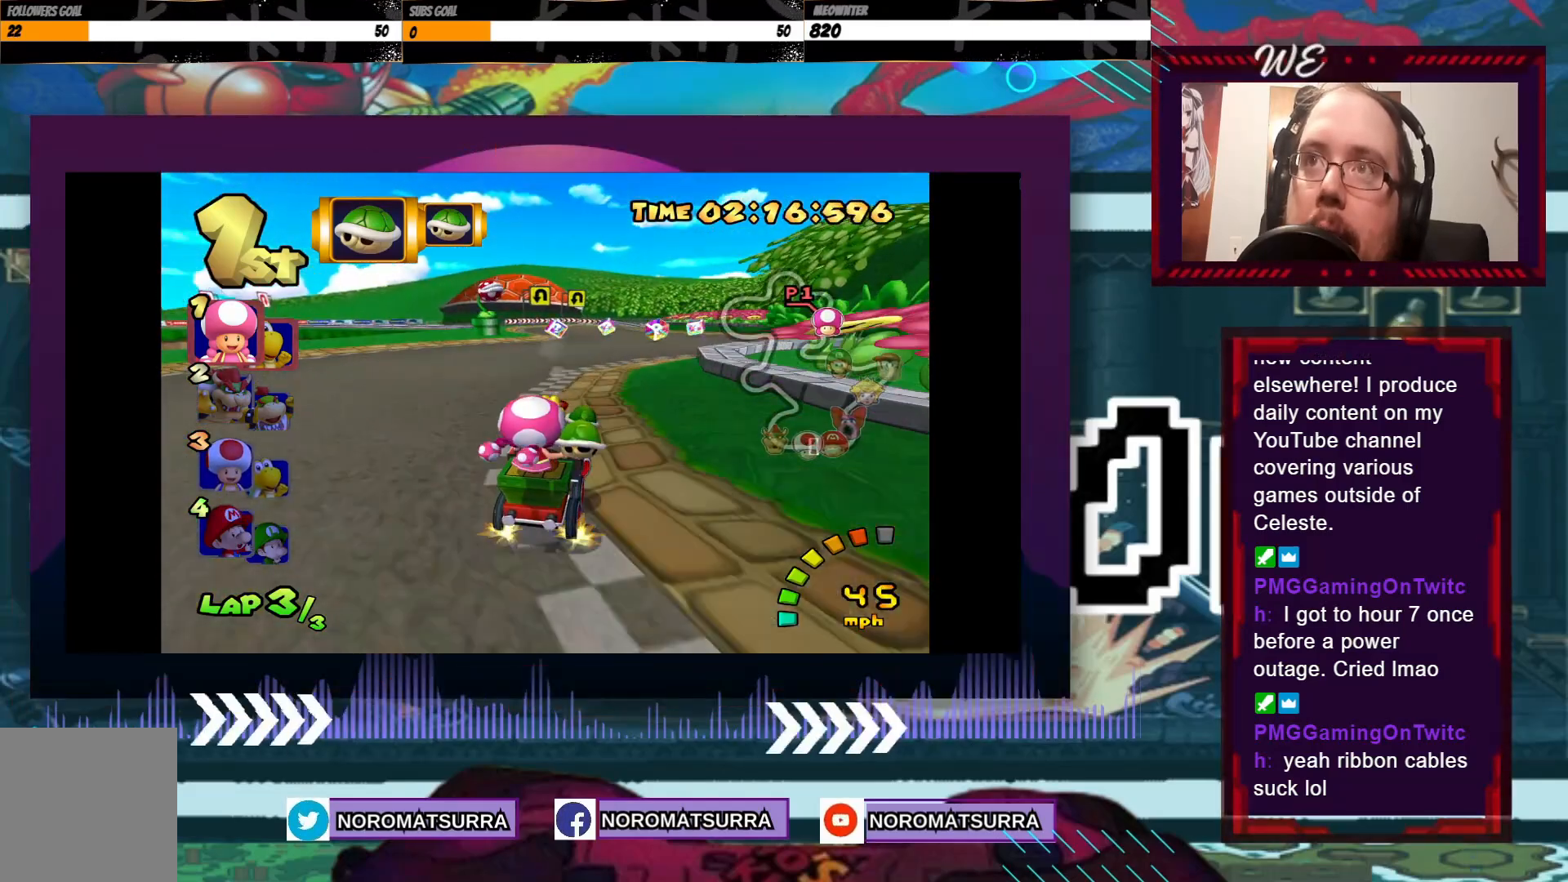
{"buttons": ["A"], "left_stick": "center", "events": [[50, "left_stick", "center"], [300, "left_stick", "left"], [500, "left_stick", "center"]]}
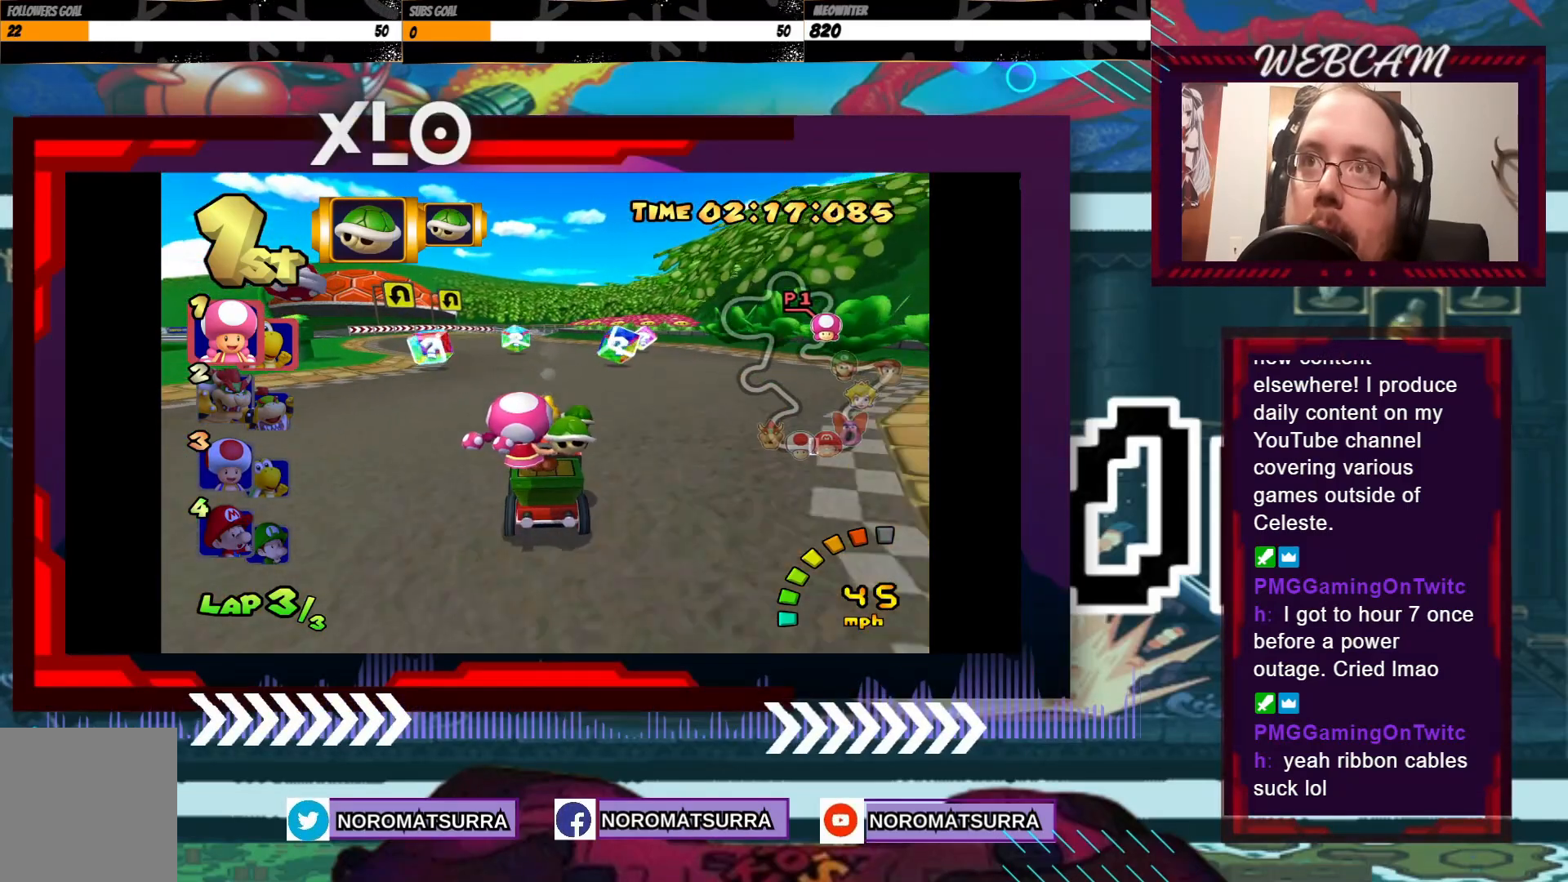
{"buttons": ["A"], "left_stick": "right", "events": [[100, "left_stick", "left"], [300, "left_stick", "center"], [383, "left_stick", "right"]]}
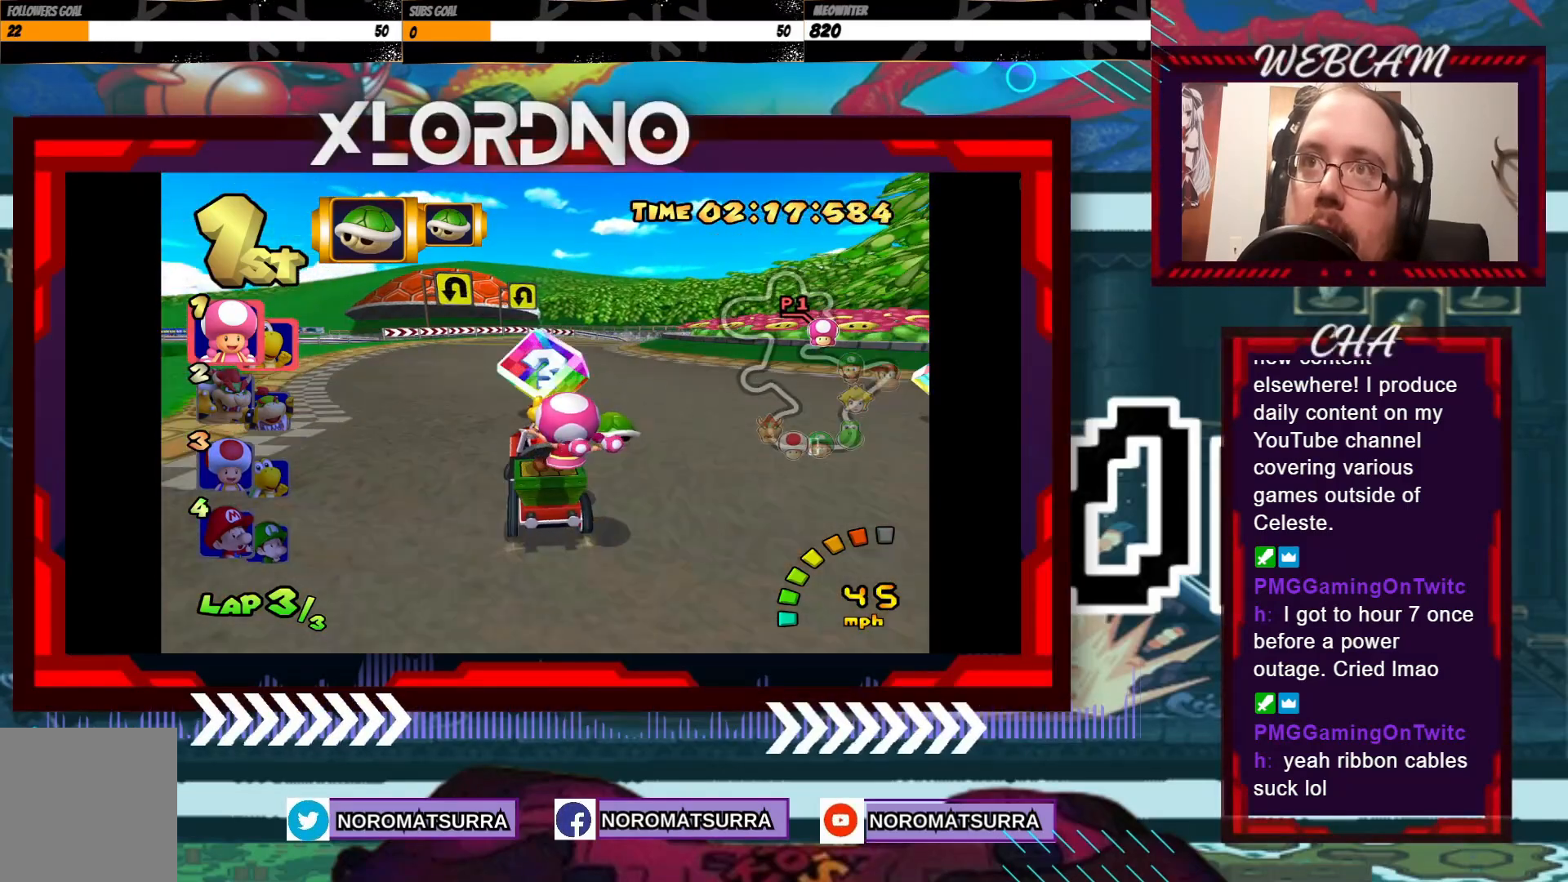
{"buttons": ["A"], "left_stick": "left", "events": [[350, "left_stick", "center"], [500, "left_stick", "left"]]}
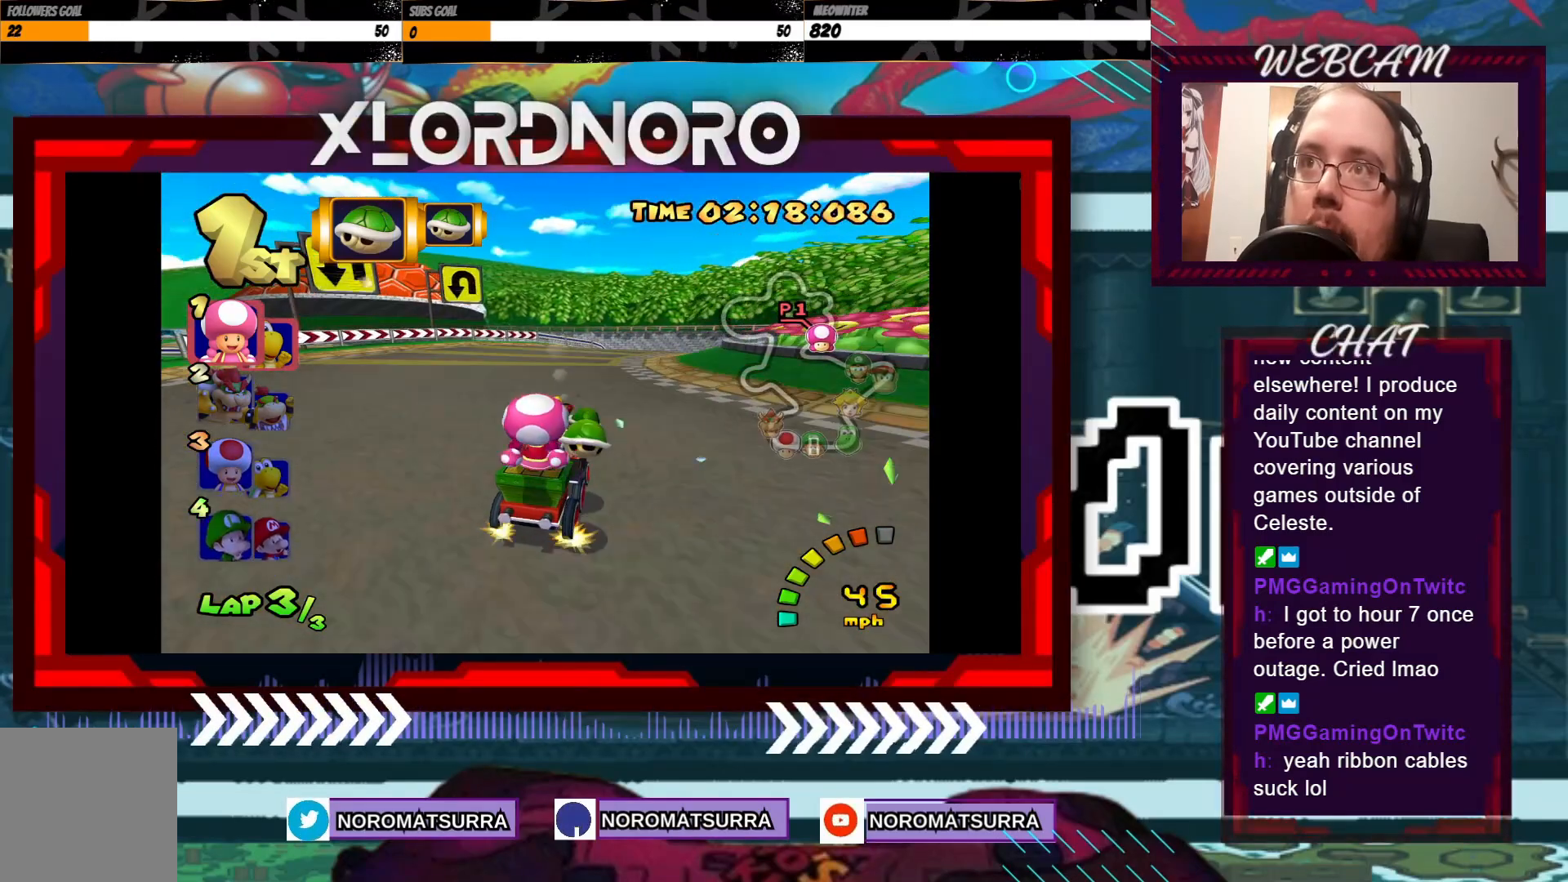
{"buttons": ["A", "R2"], "left_stick": "right", "events": [[33, "R2", "down"], [300, "left_stick", "right"]]}
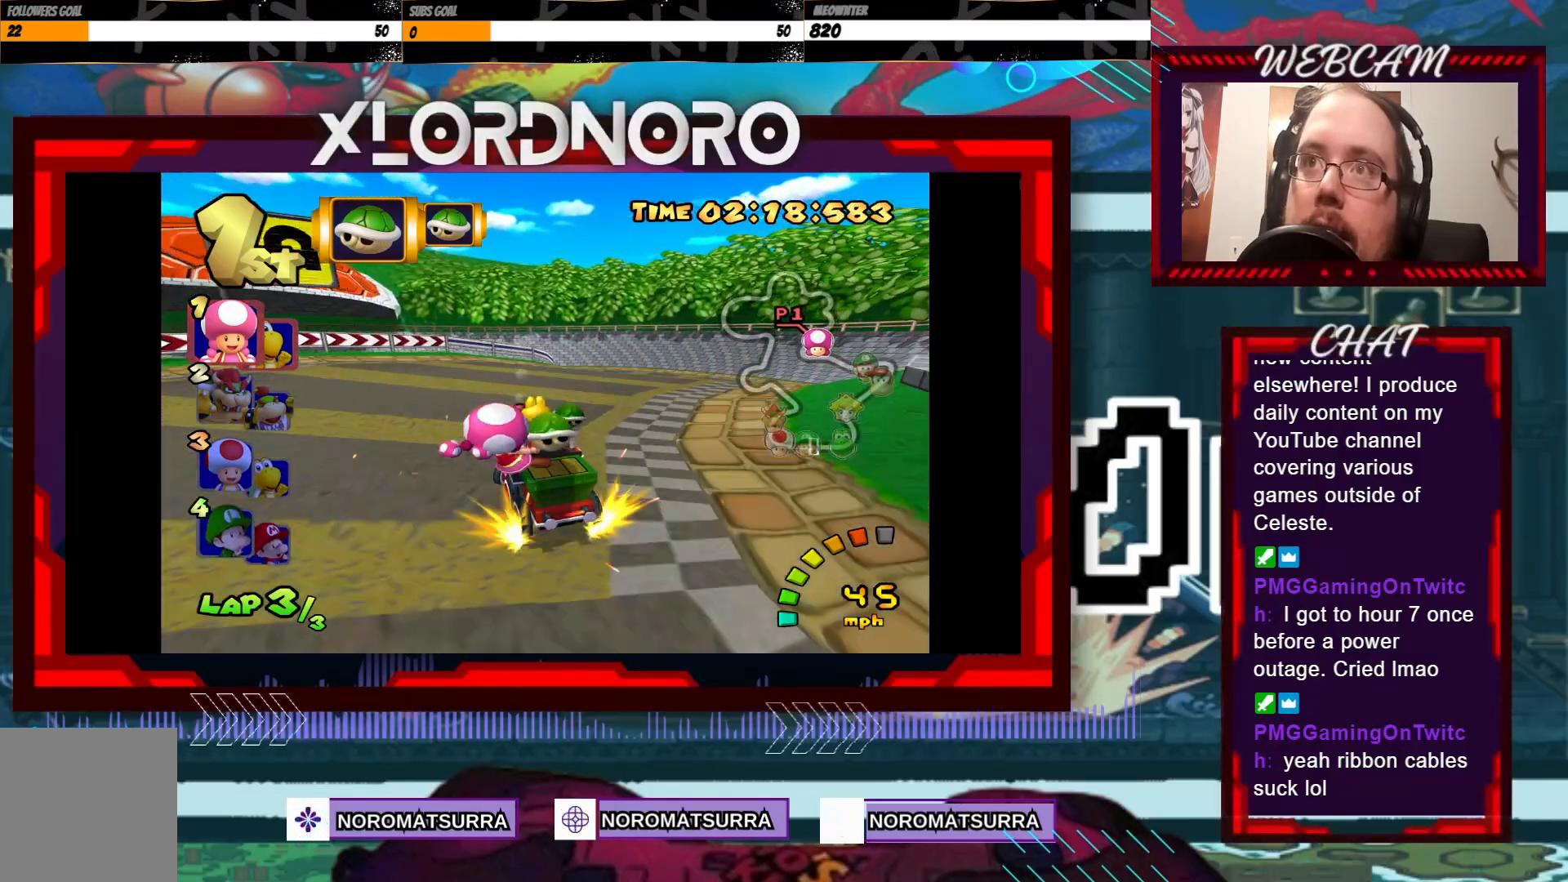
{"buttons": ["A", "R2"], "left_stick": "center", "events": [[50, "left_stick", "left"], [317, "left_stick", "right"], [500, "left_stick", "center"]]}
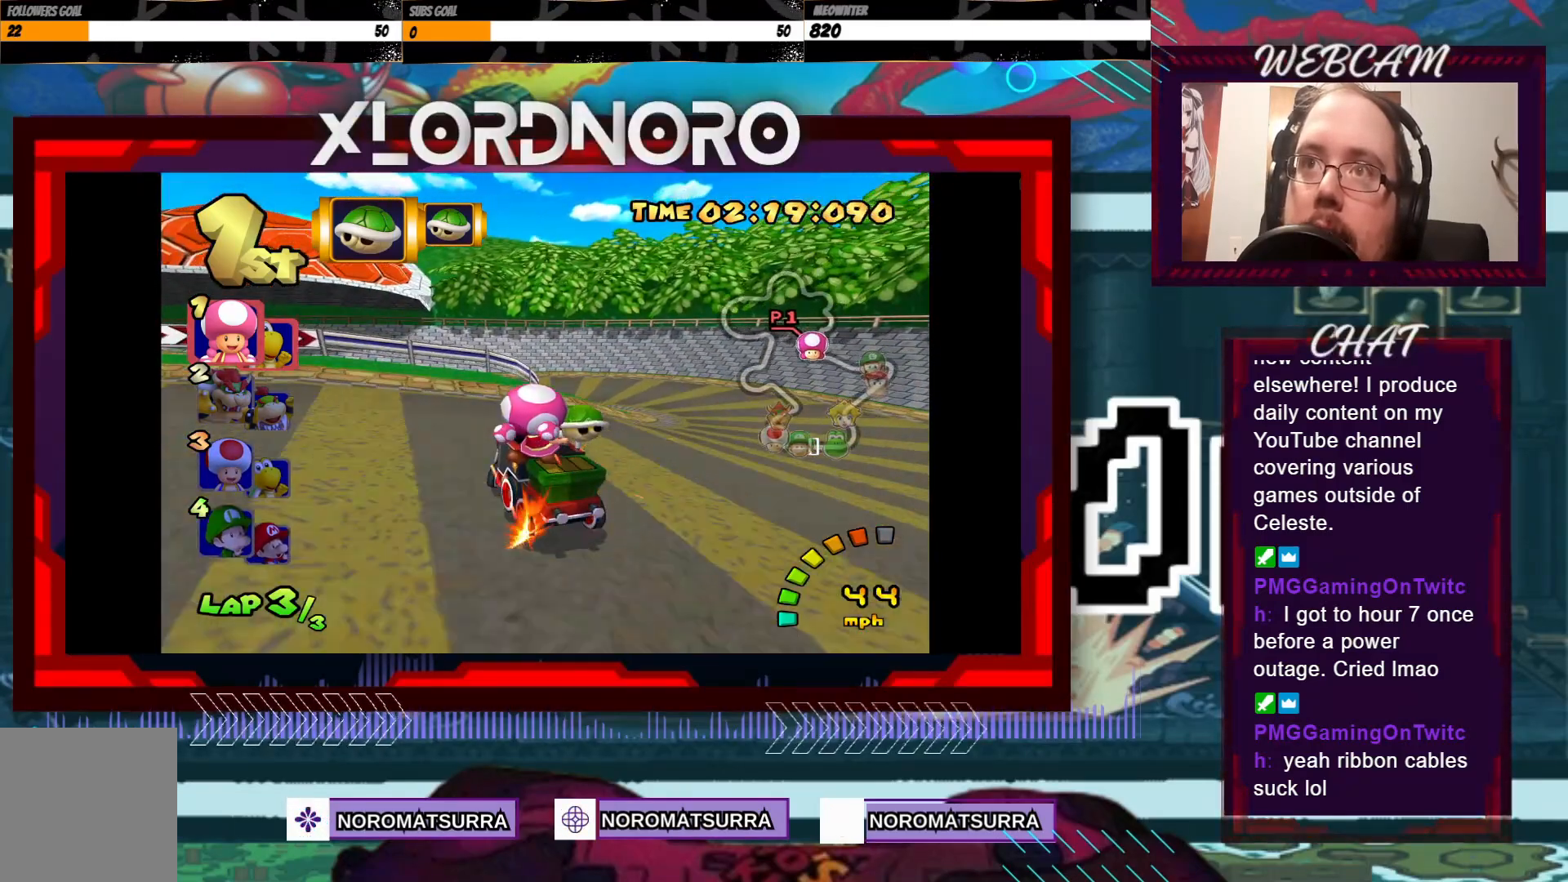
{"buttons": ["A", "R2"], "left_stick": "left", "events": [[33, "left_stick", "left"]]}
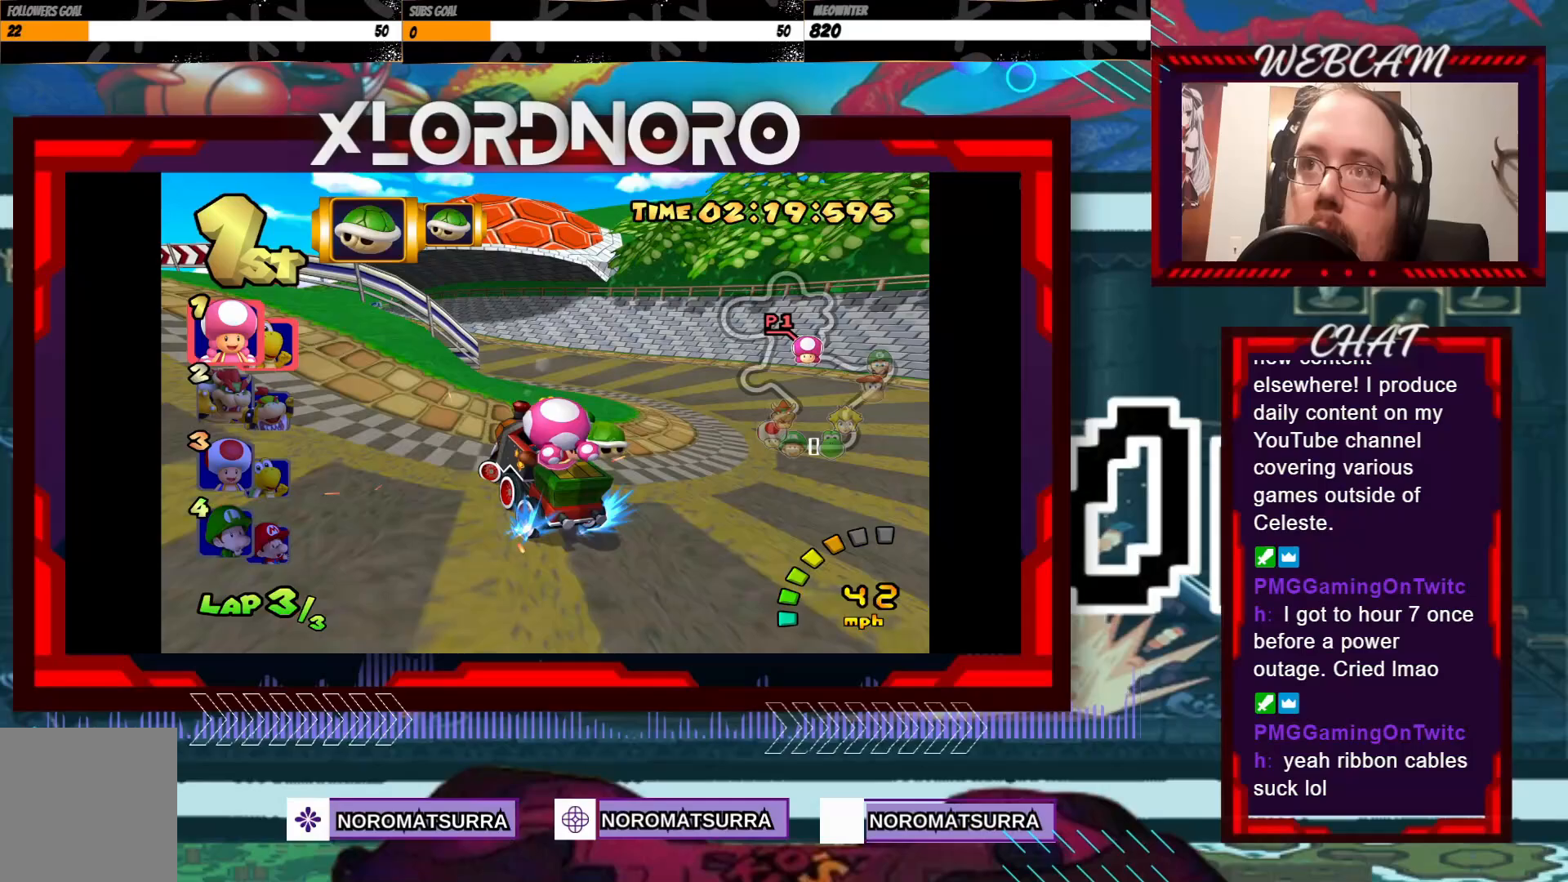
{"buttons": ["A"], "left_stick": "center", "events": [[233, "left_stick", "center"], [383, "R2", "up"]]}
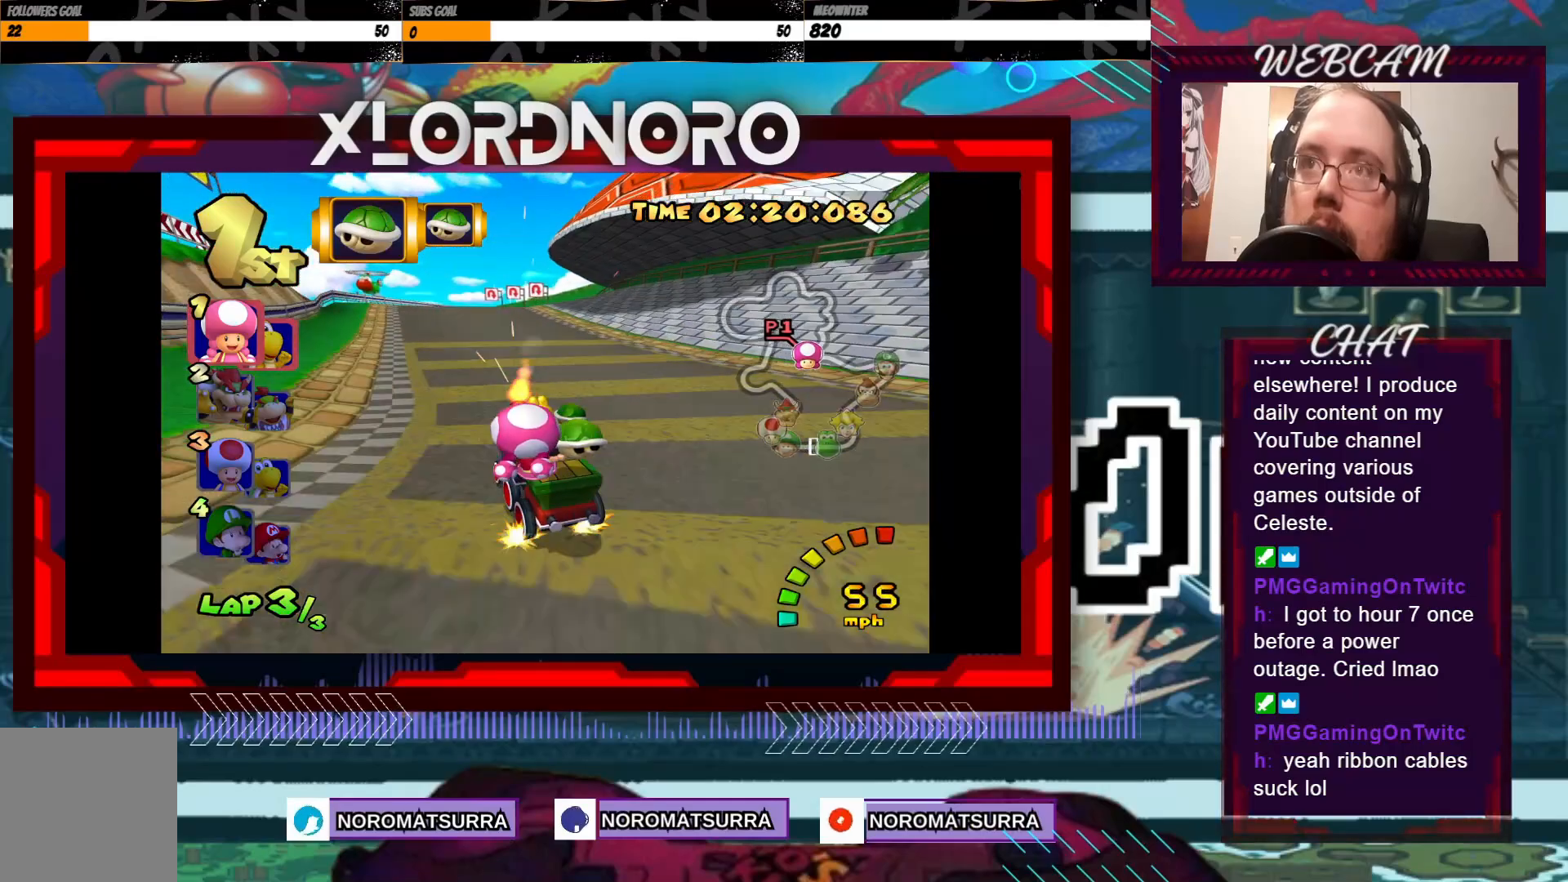
{"buttons": ["A"], "left_stick": "center", "events": [[350, "left_stick", "right"], [500, "left_stick", "center"]]}
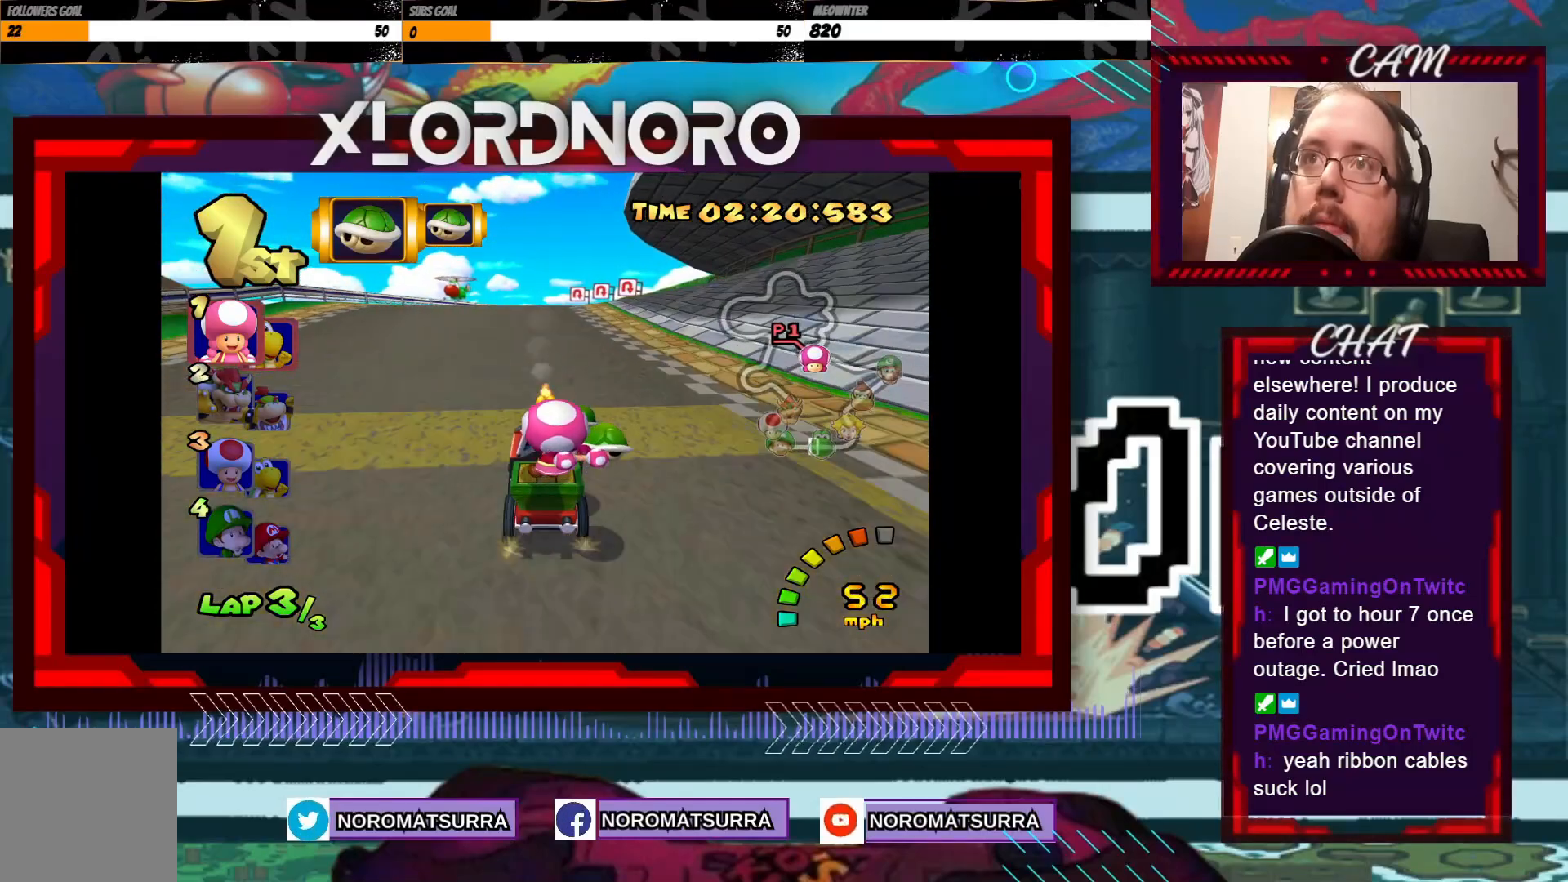
{"buttons": ["A"], "left_stick": "center", "events": [[283, "left_stick", "right"], [400, "left_stick", "center"]]}